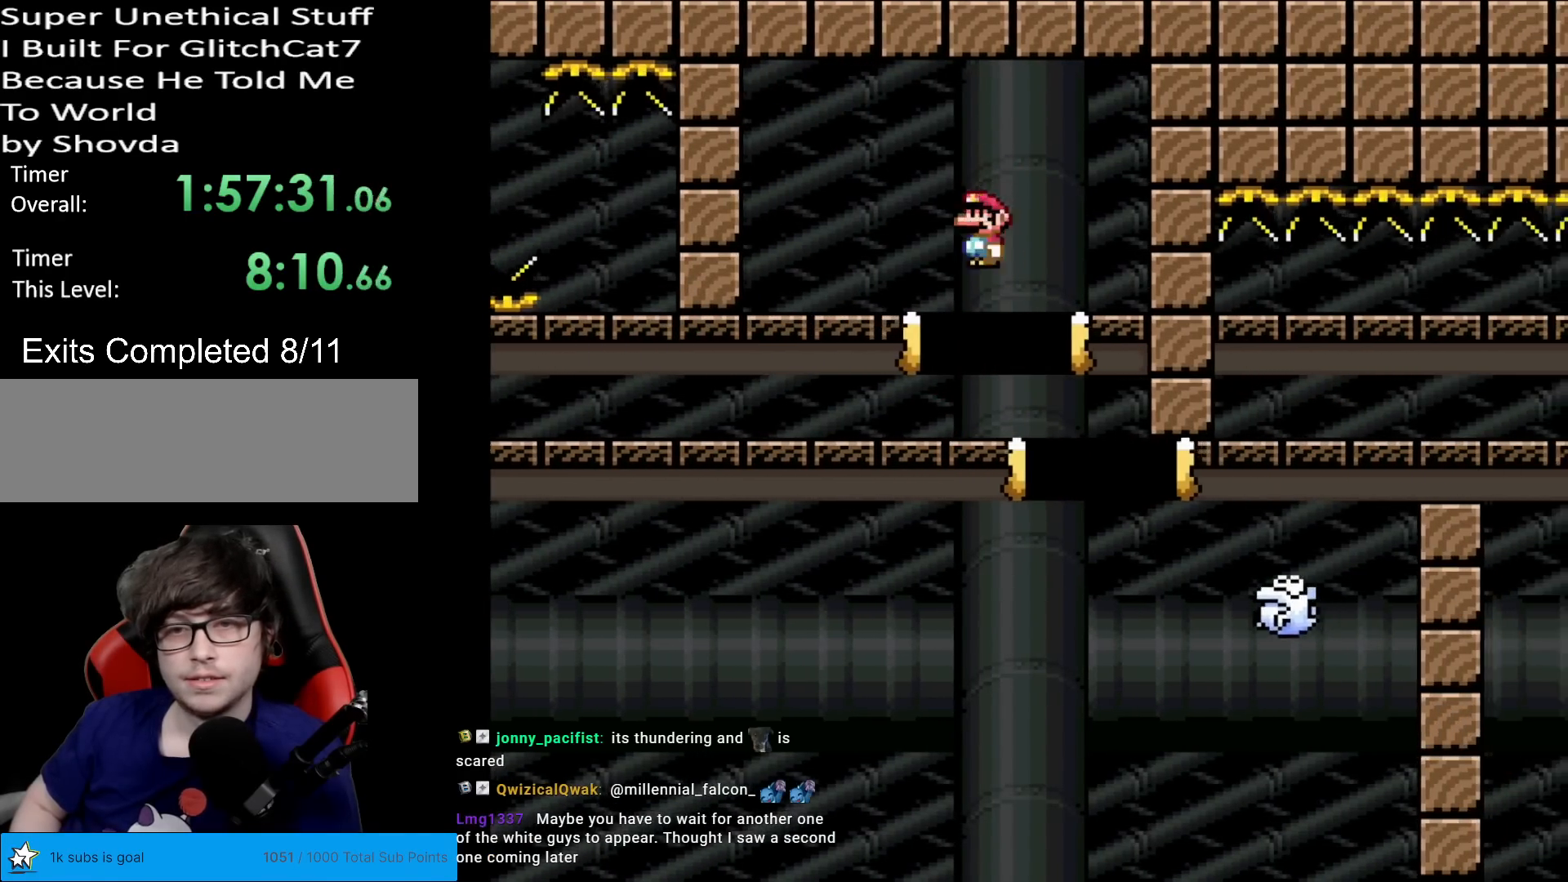
Gameplay with a controller (Nintendo layout); each line is a JSON object with the inputs held at the frame after it. "events" lists button and stick changes between this image and that frame as [ms after this image, input, new state], when the widget could be followed in between. Not read: L3 R3.
{"buttons": ["A", "X", "DPAD_RIGHT"], "events": [[84, "A", "down"]]}
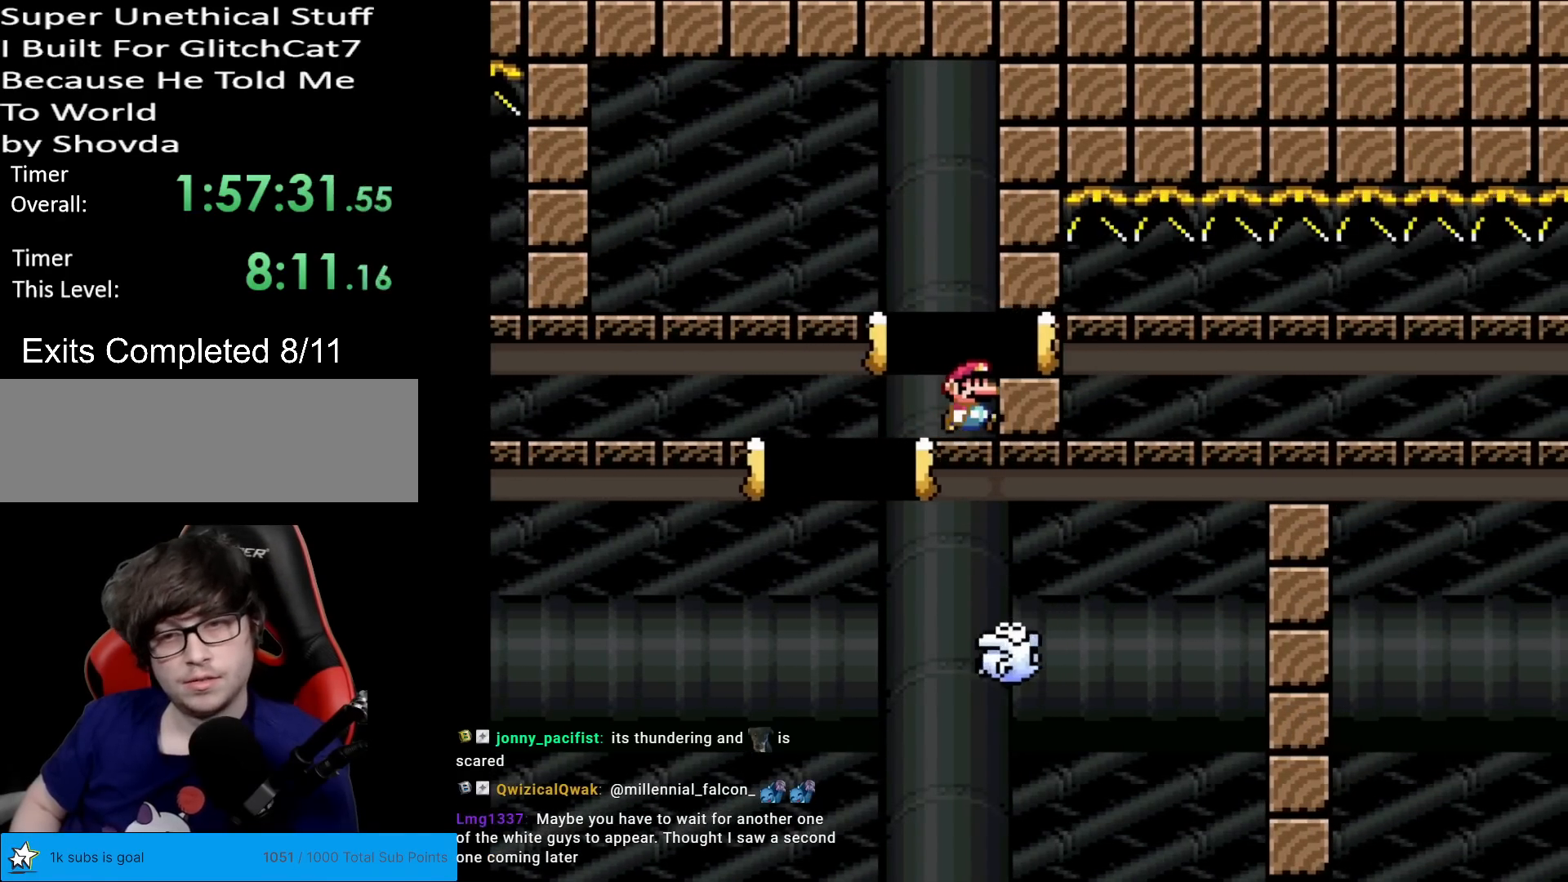
{"buttons": ["X", "DPAD_LEFT"], "events": [[16, "A", "up"], [66, "DPAD_RIGHT", "up"], [317, "A", "down"], [367, "A", "up"], [483, "DPAD_LEFT", "down"]]}
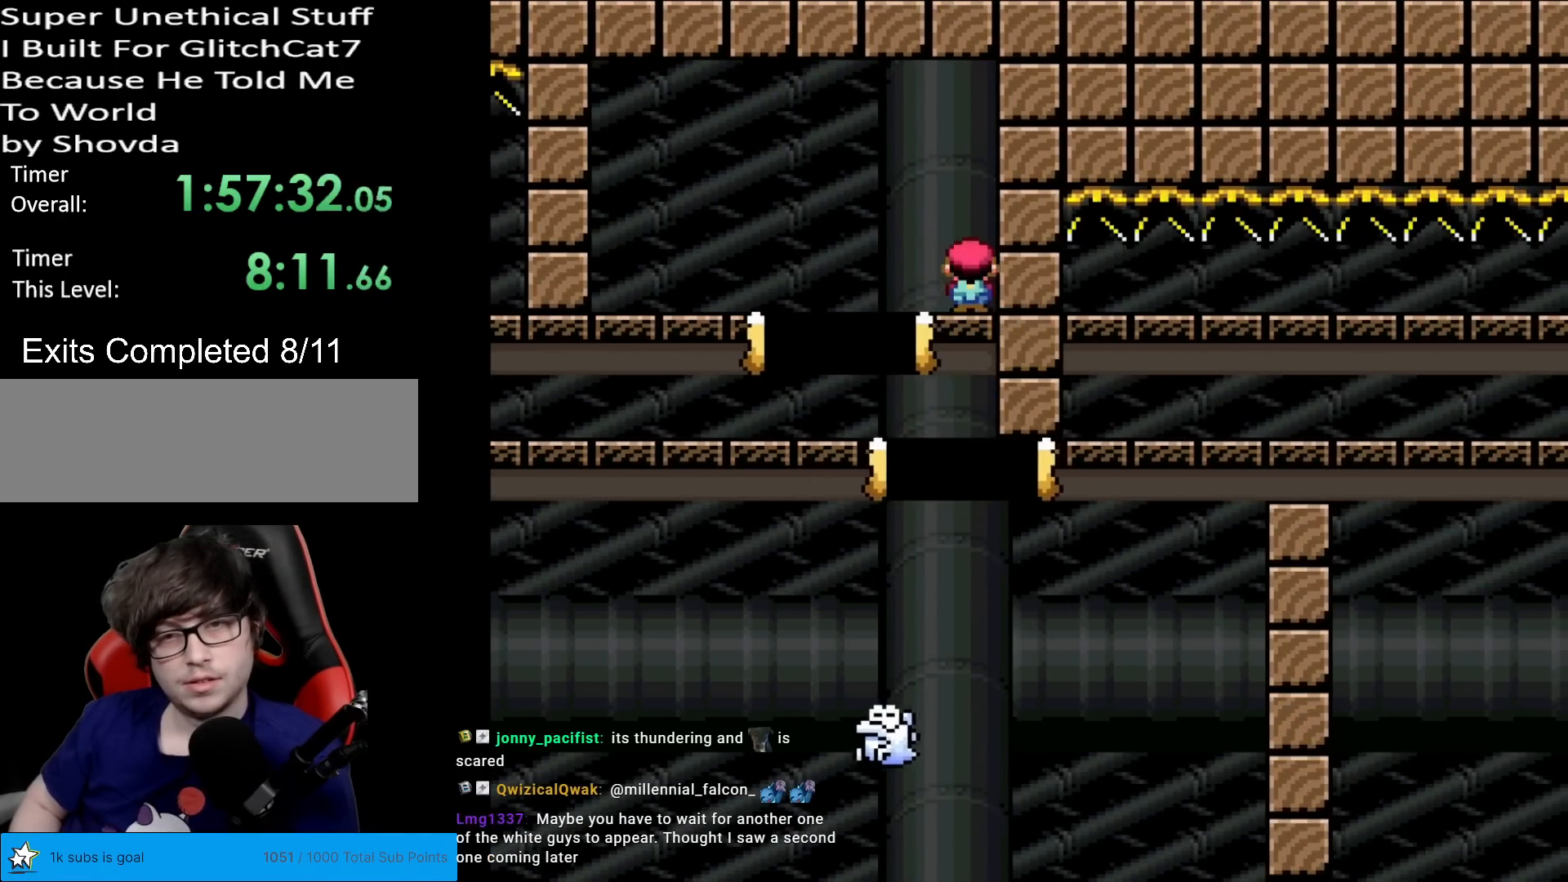
{"buttons": ["X"], "events": [[101, "DPAD_LEFT", "up"]]}
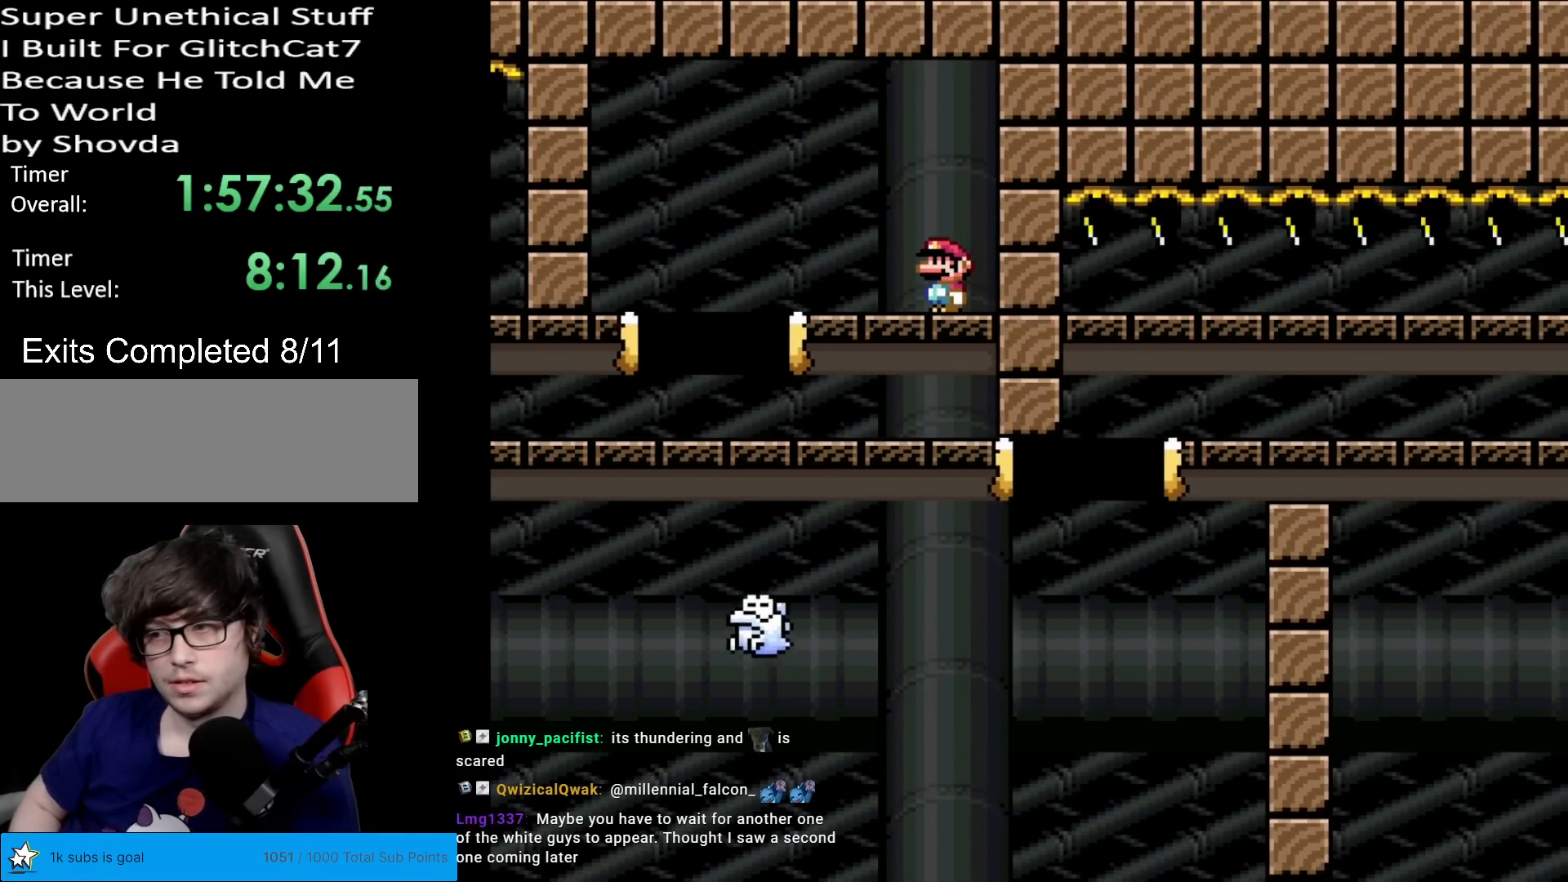
{"buttons": ["X", "DPAD_LEFT"], "events": [[417, "DPAD_LEFT", "down"]]}
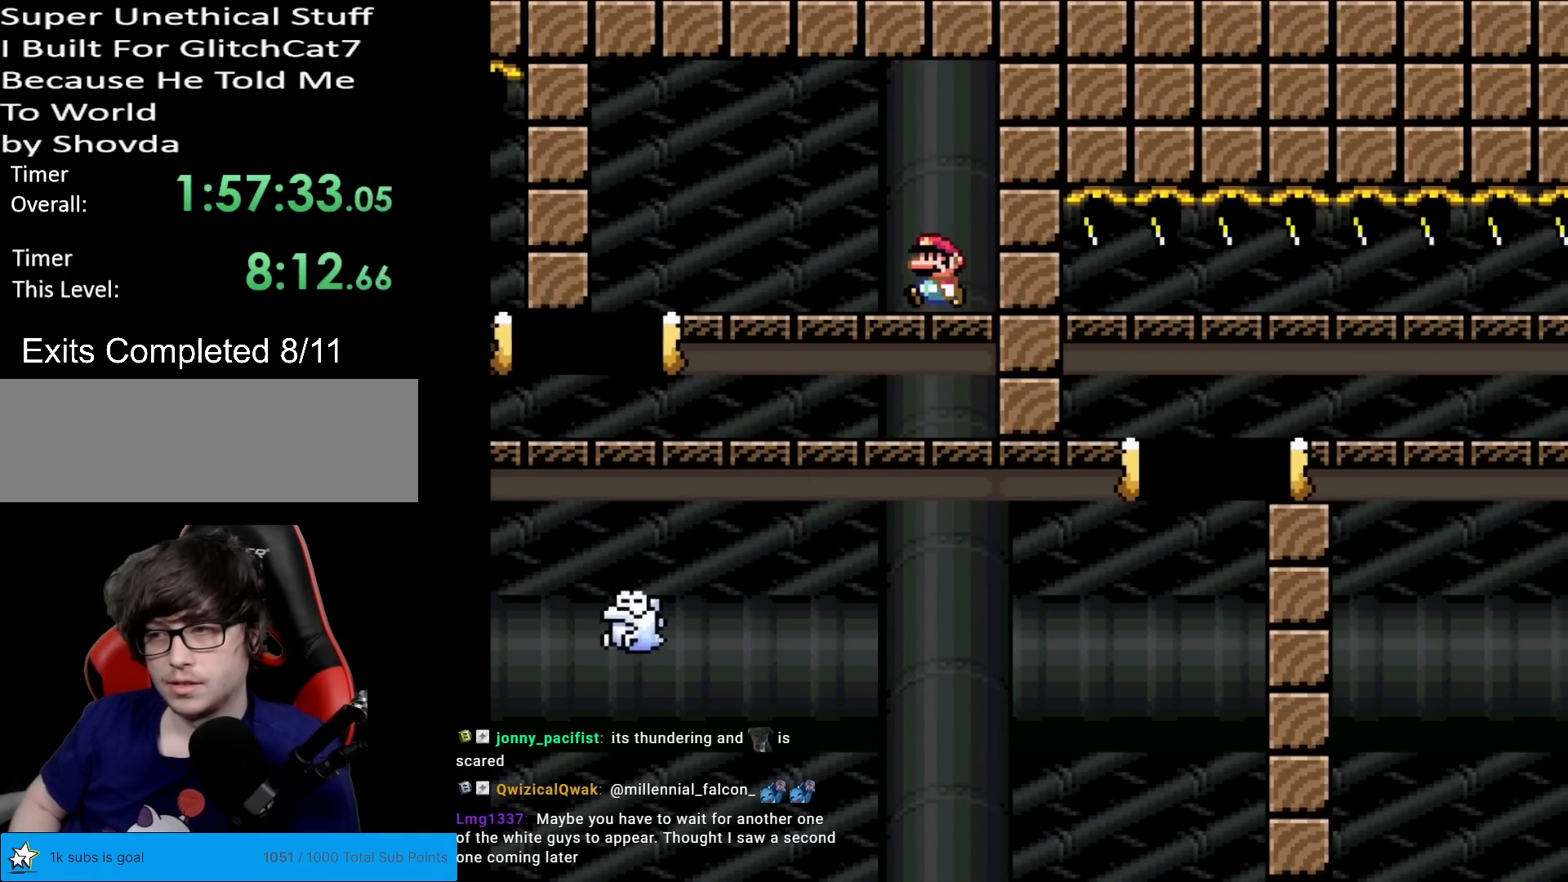
{"buttons": ["X", "DPAD_LEFT"], "events": []}
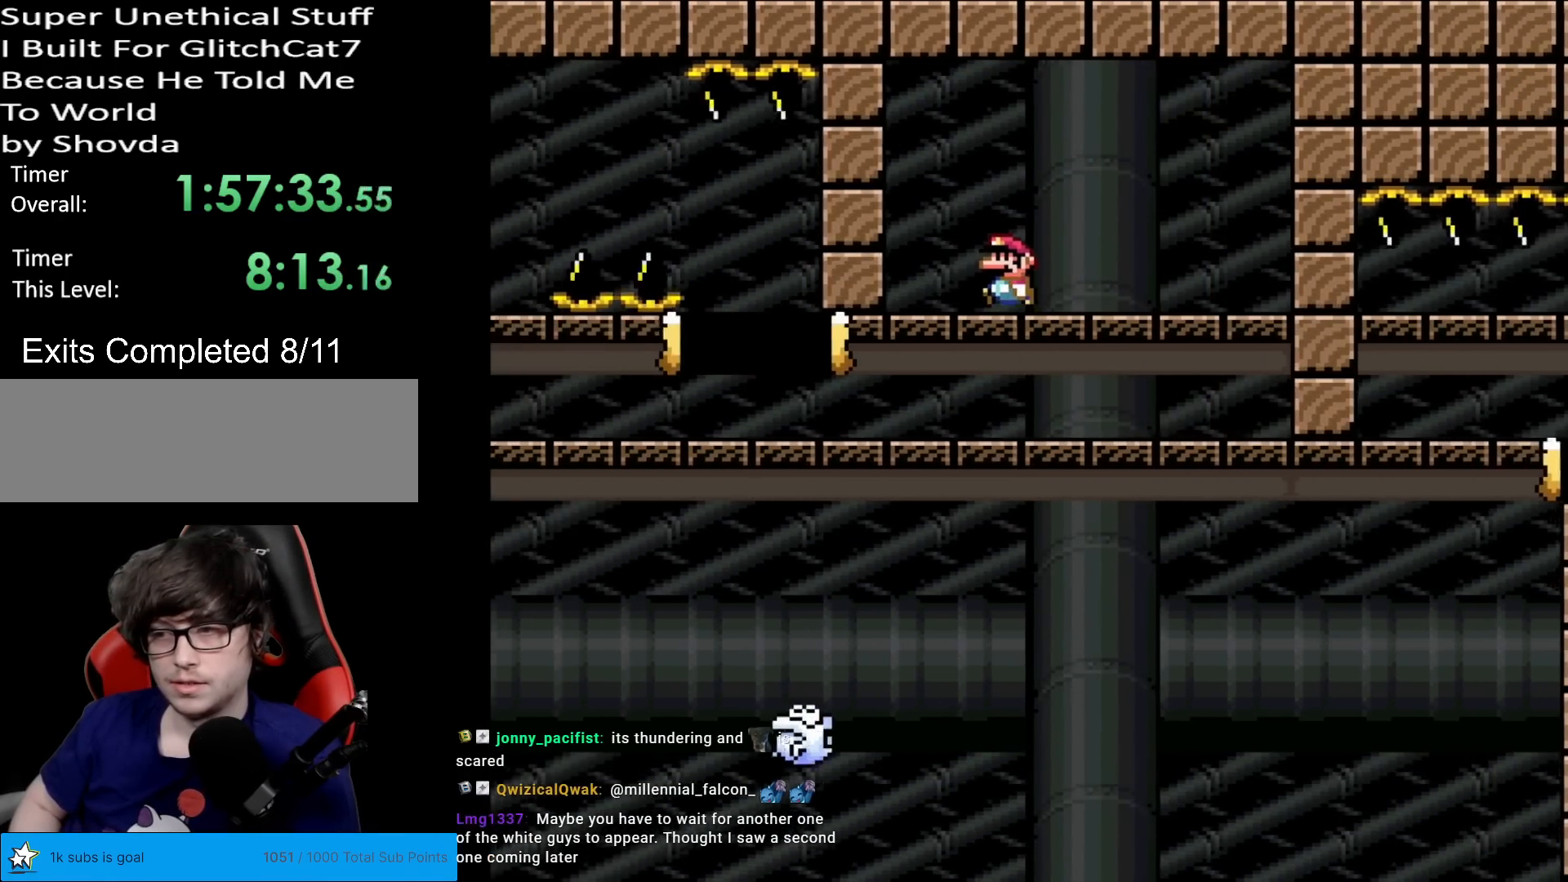
{"buttons": ["X"], "events": [[484, "DPAD_LEFT", "up"]]}
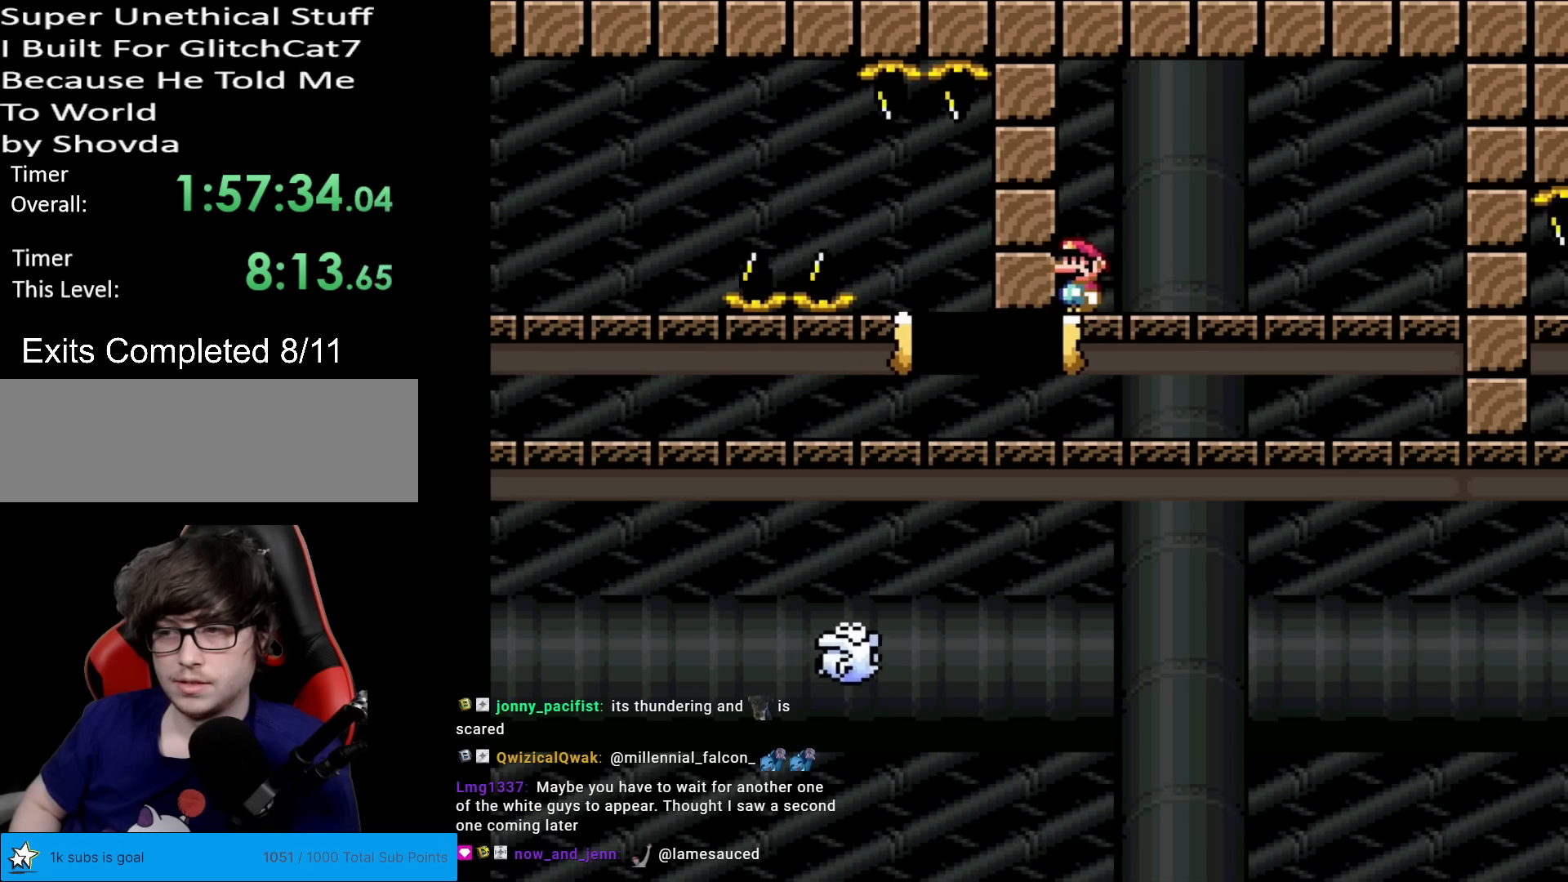
{"buttons": ["X", "DPAD_RIGHT"], "events": [[267, "DPAD_RIGHT", "down"], [367, "DPAD_RIGHT", "up"], [501, "DPAD_RIGHT", "down"]]}
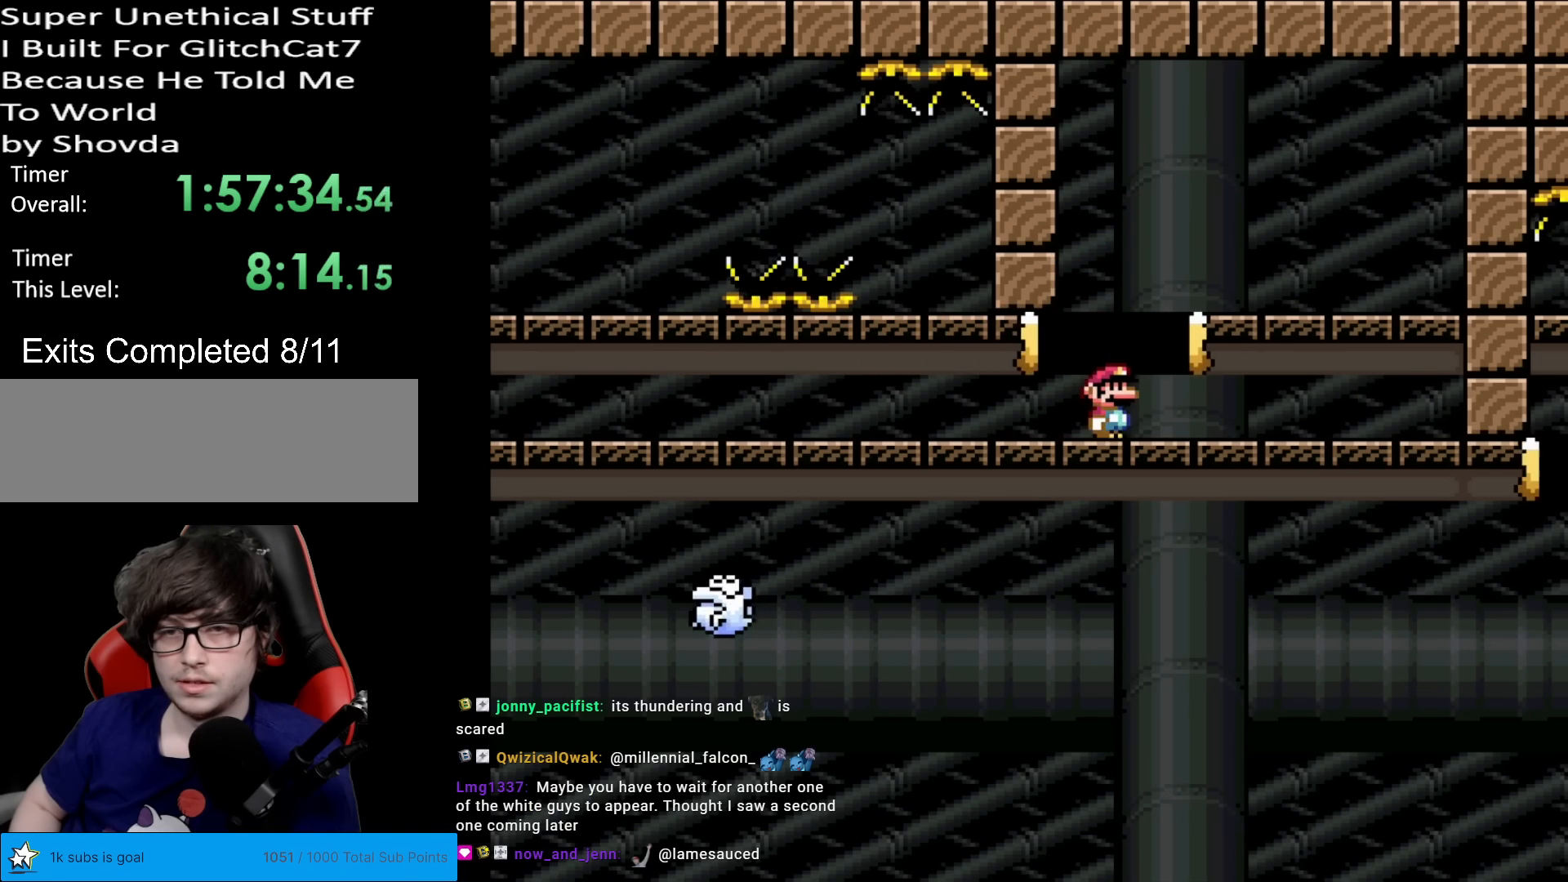
{"buttons": ["X", "DPAD_LEFT"], "events": [[334, "DPAD_RIGHT", "up"], [400, "DPAD_LEFT", "down"]]}
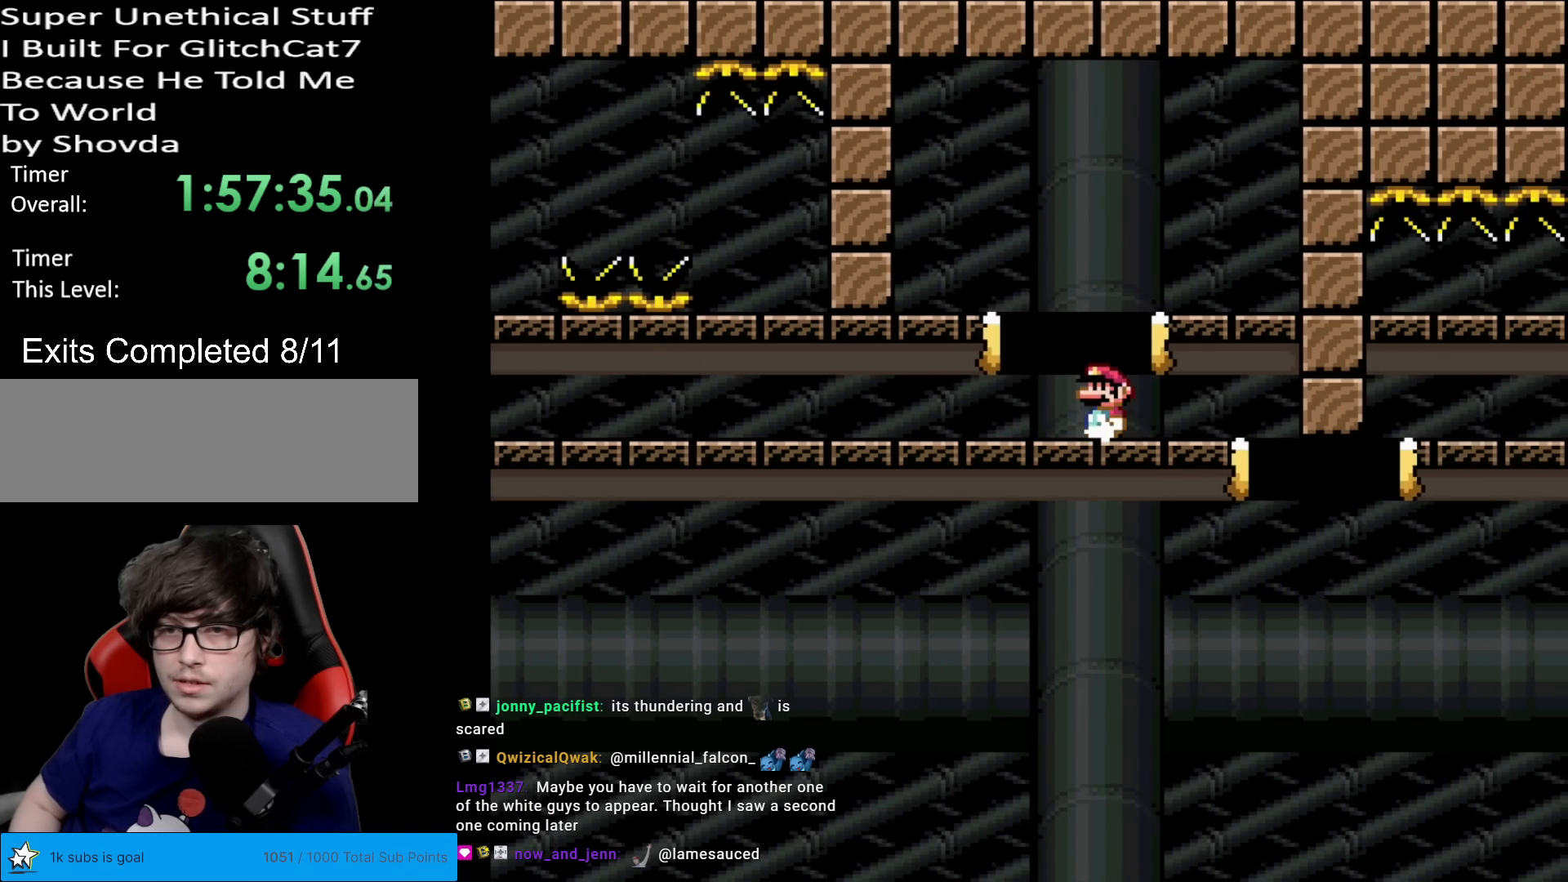
{"buttons": ["X"], "events": [[17, "DPAD_LEFT", "up"], [151, "A", "down"], [201, "DPAD_RIGHT", "down"], [284, "A", "up"], [501, "DPAD_RIGHT", "up"]]}
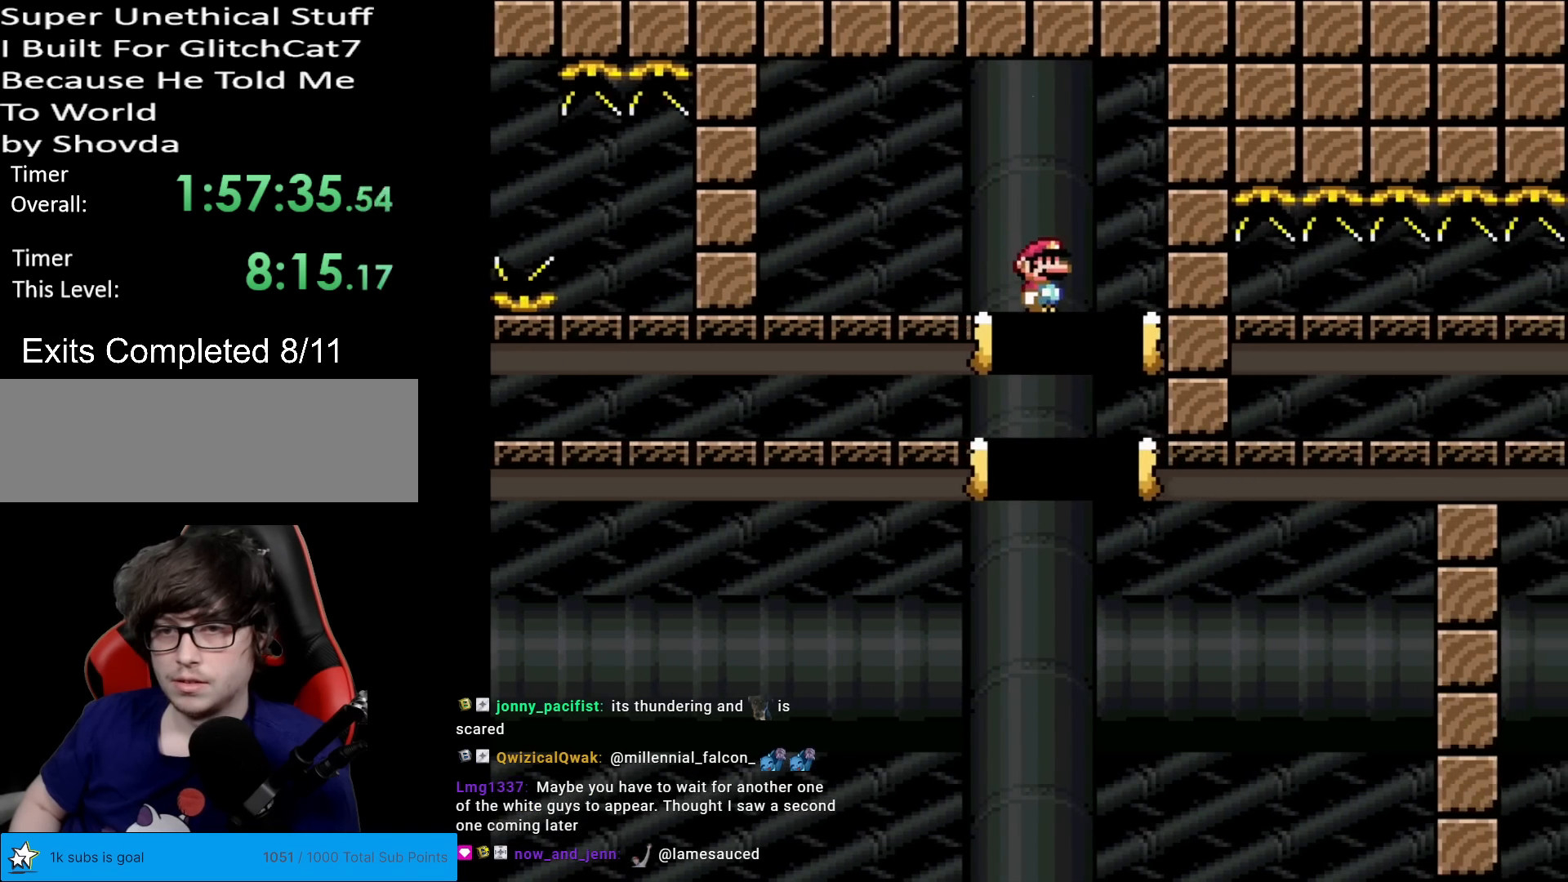
{"buttons": ["X", "DPAD_LEFT"], "events": [[467, "DPAD_LEFT", "down"]]}
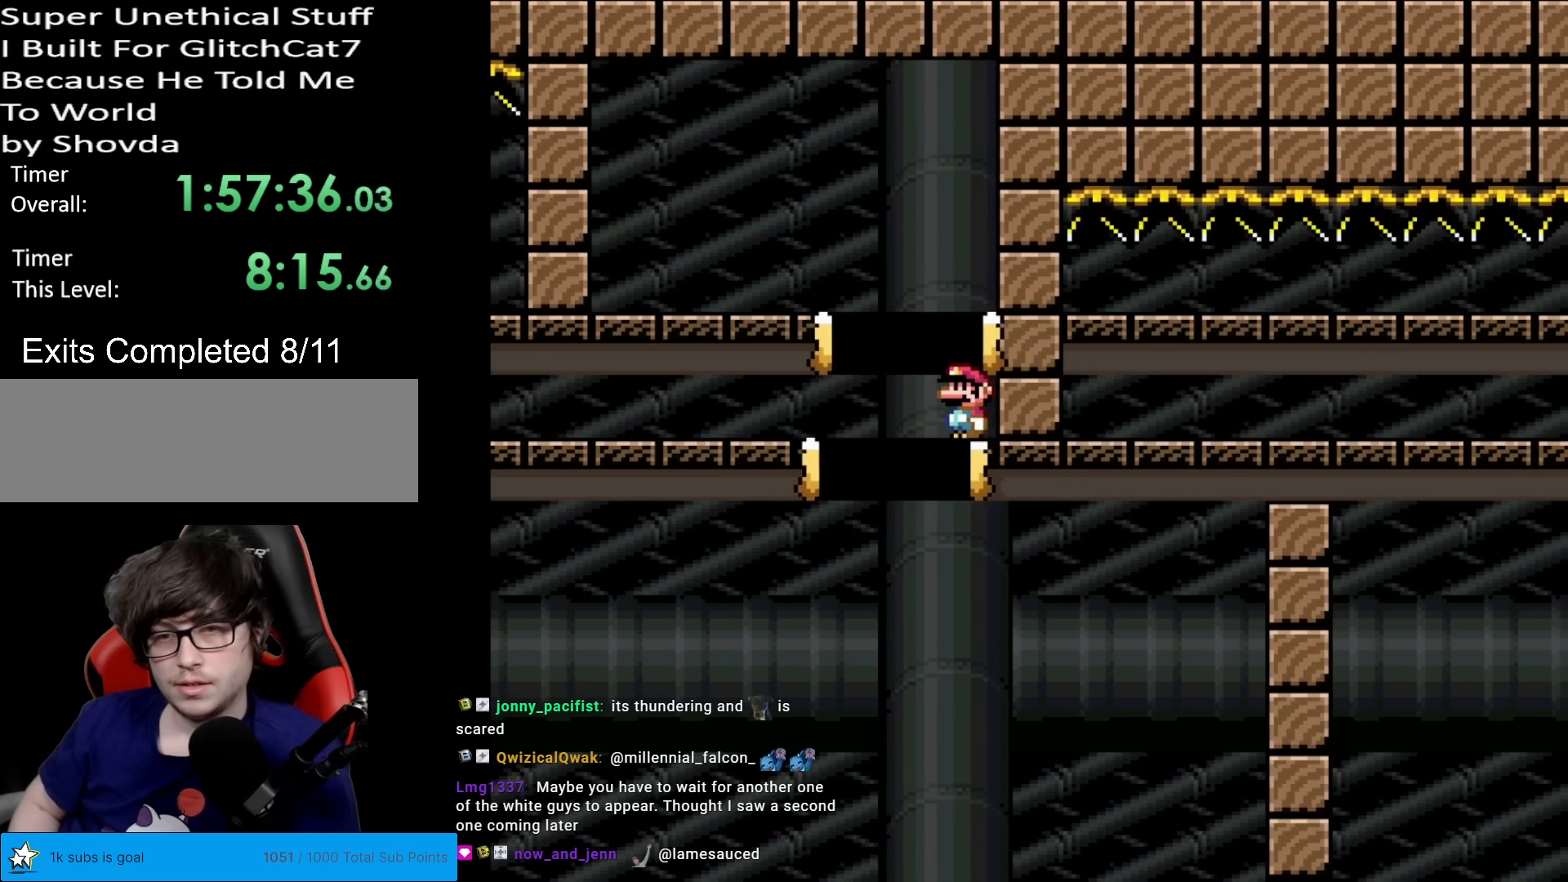
{"buttons": ["X"], "events": [[401, "DPAD_LEFT", "up"]]}
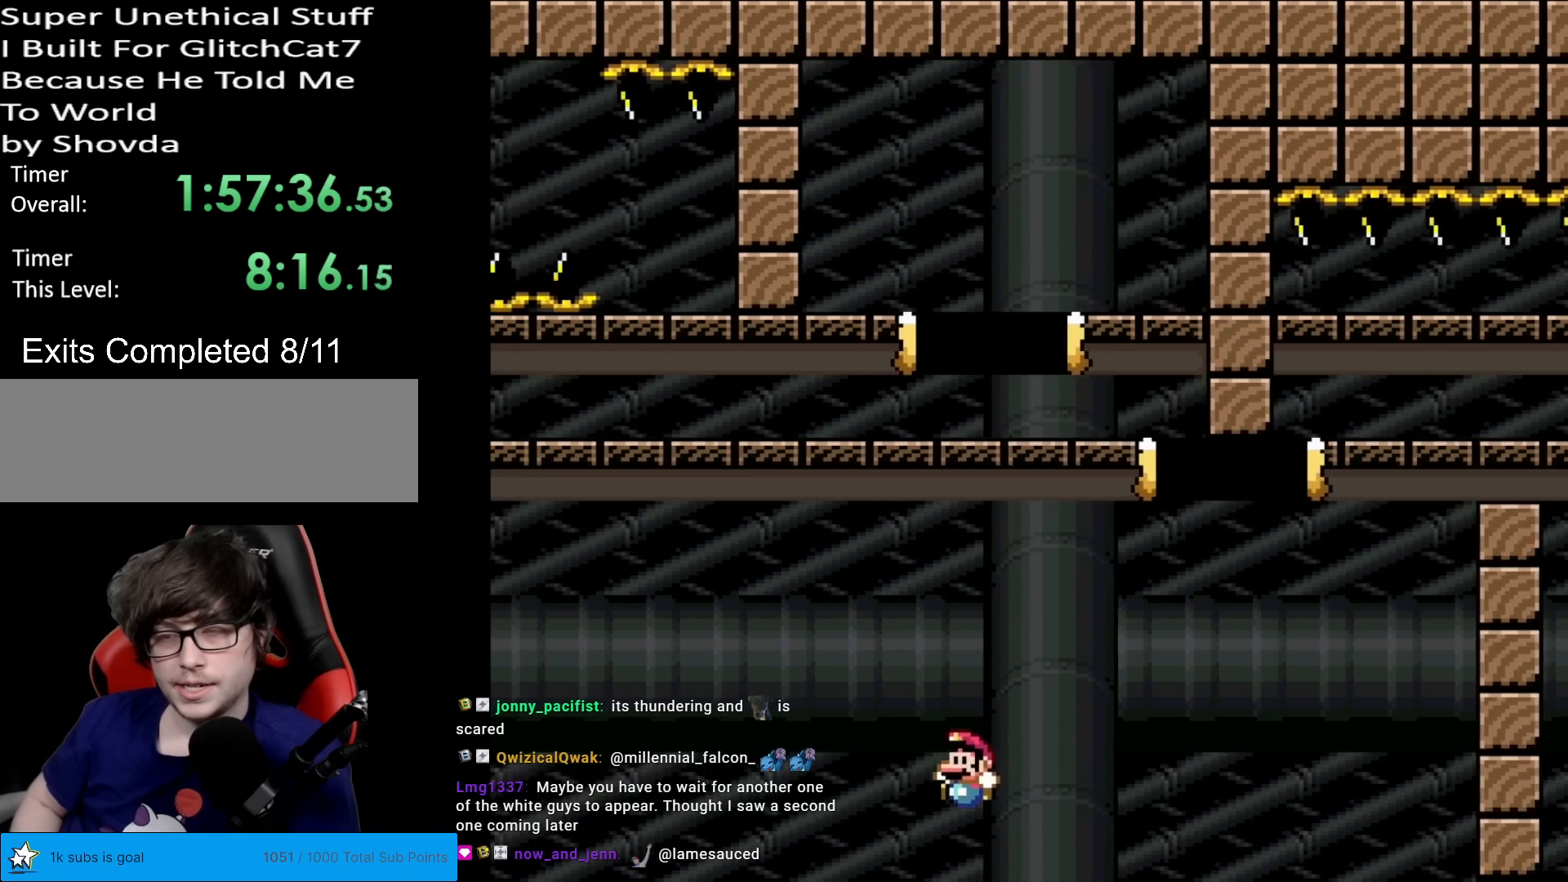
{"buttons": [], "events": [[100, "X", "up"]]}
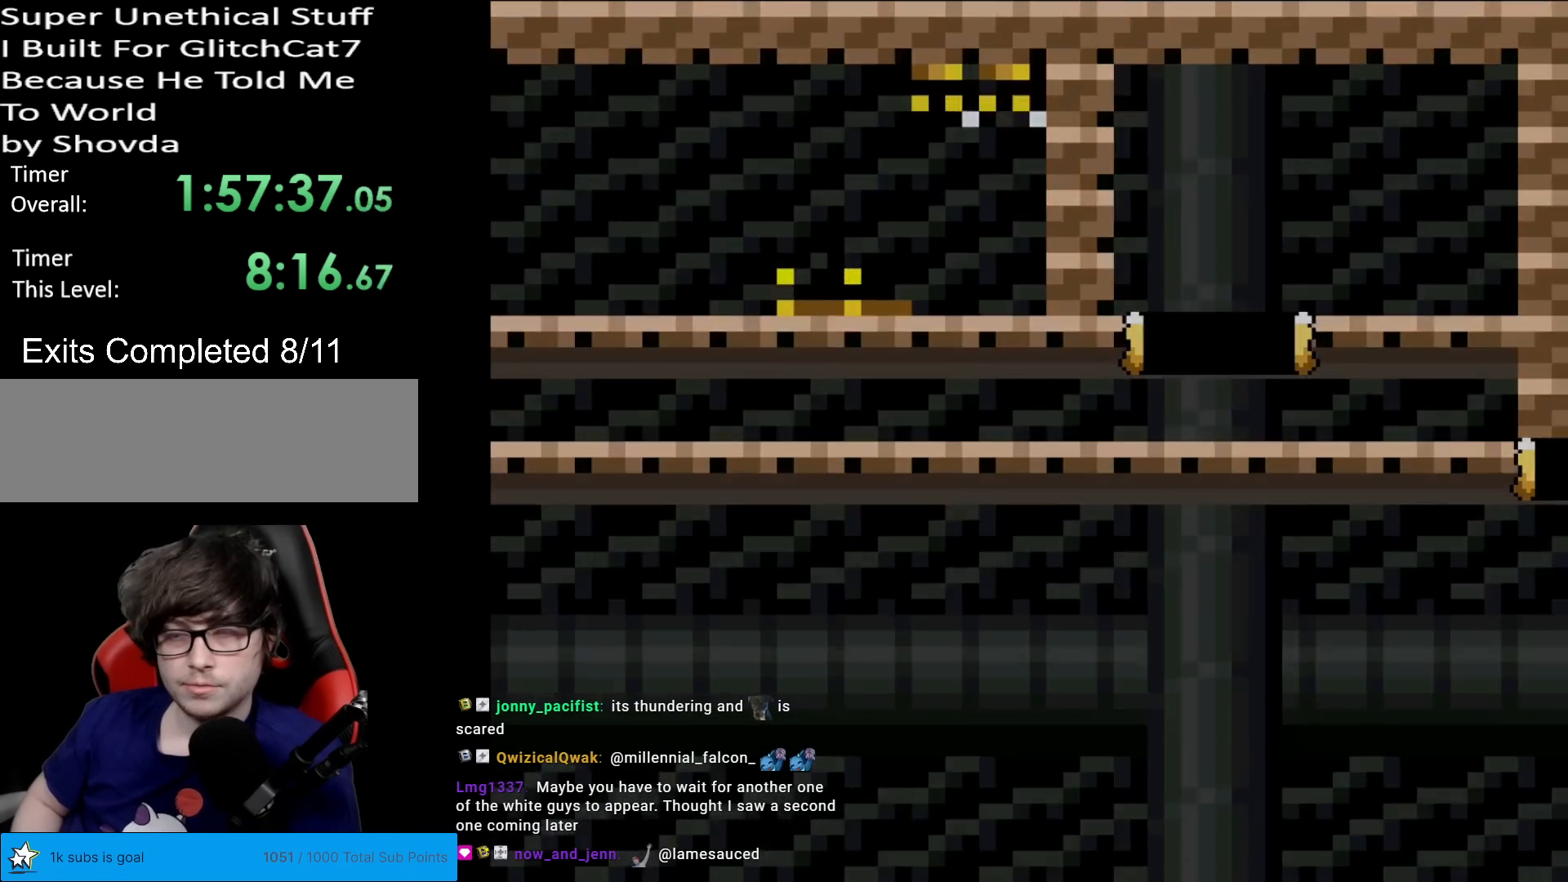
{"buttons": [], "events": []}
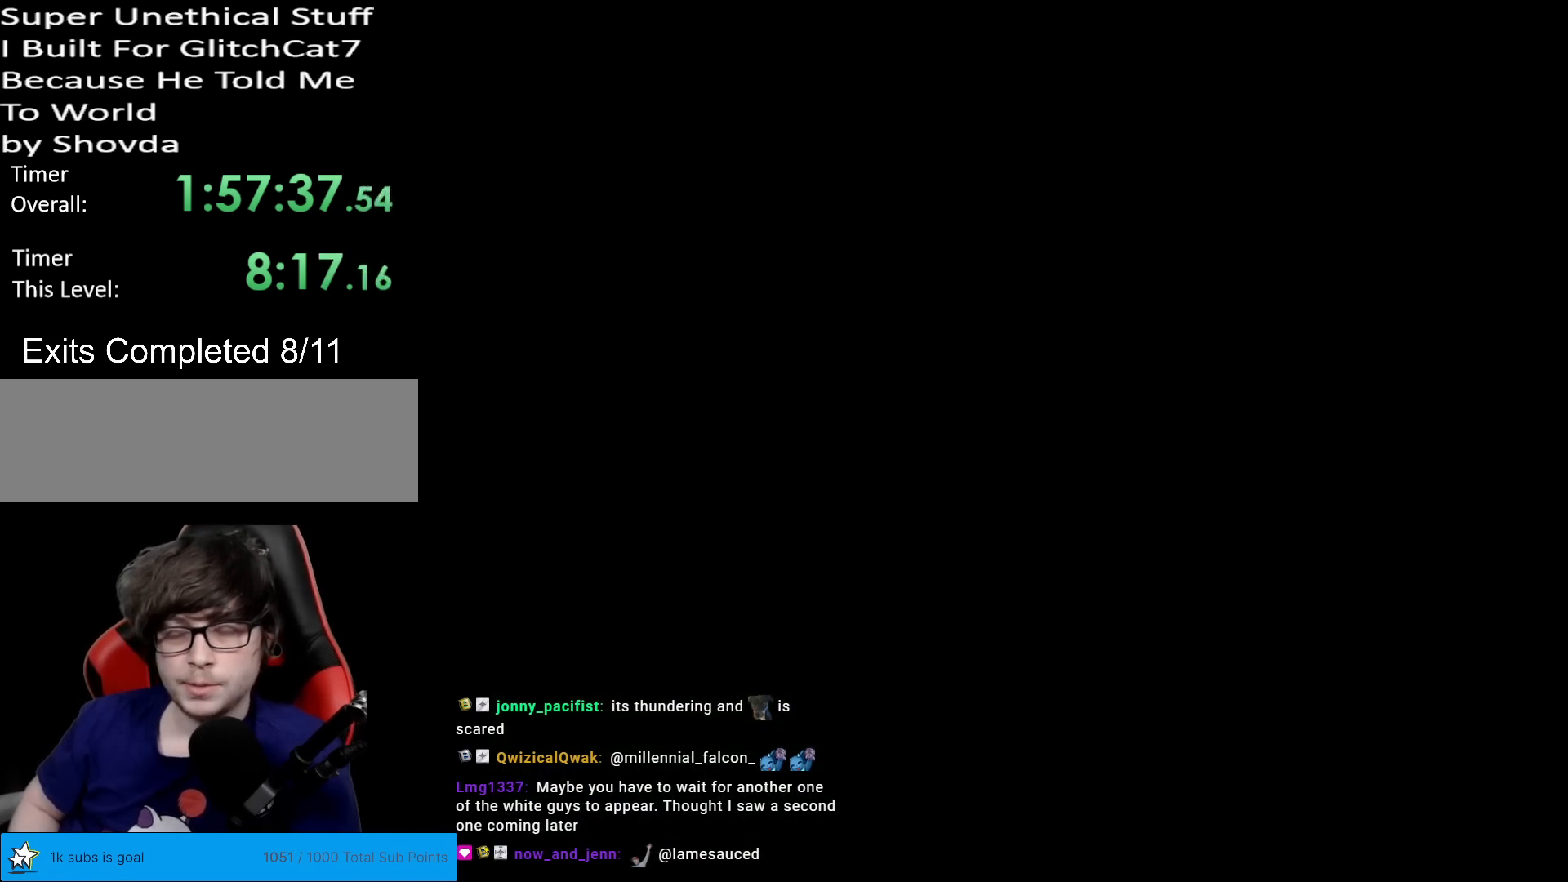
{"buttons": ["X"], "events": [[334, "X", "down"]]}
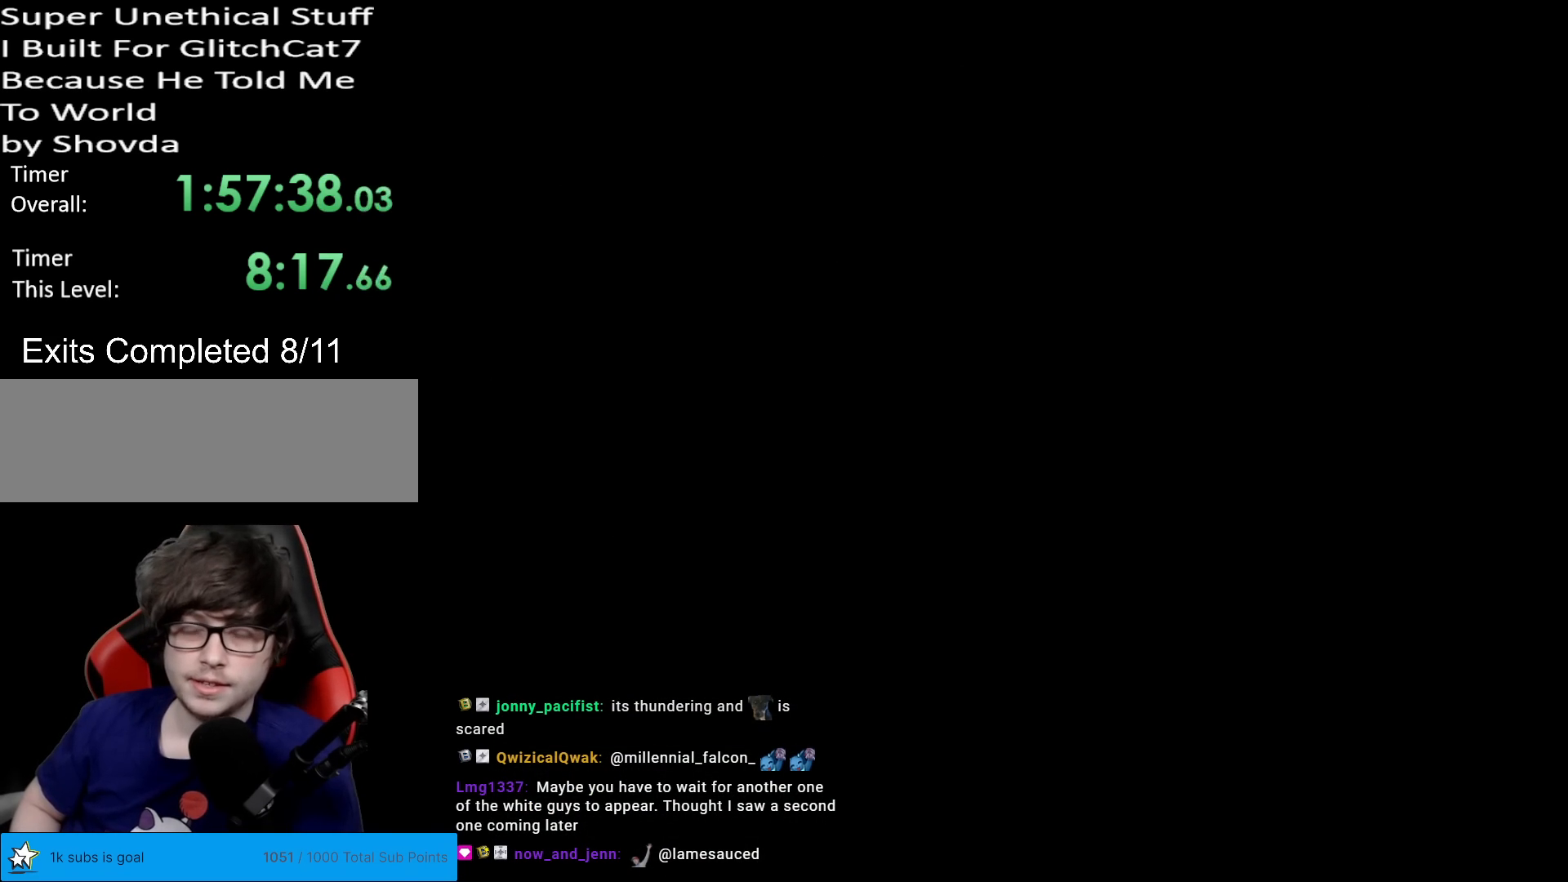
{"buttons": ["X"], "events": []}
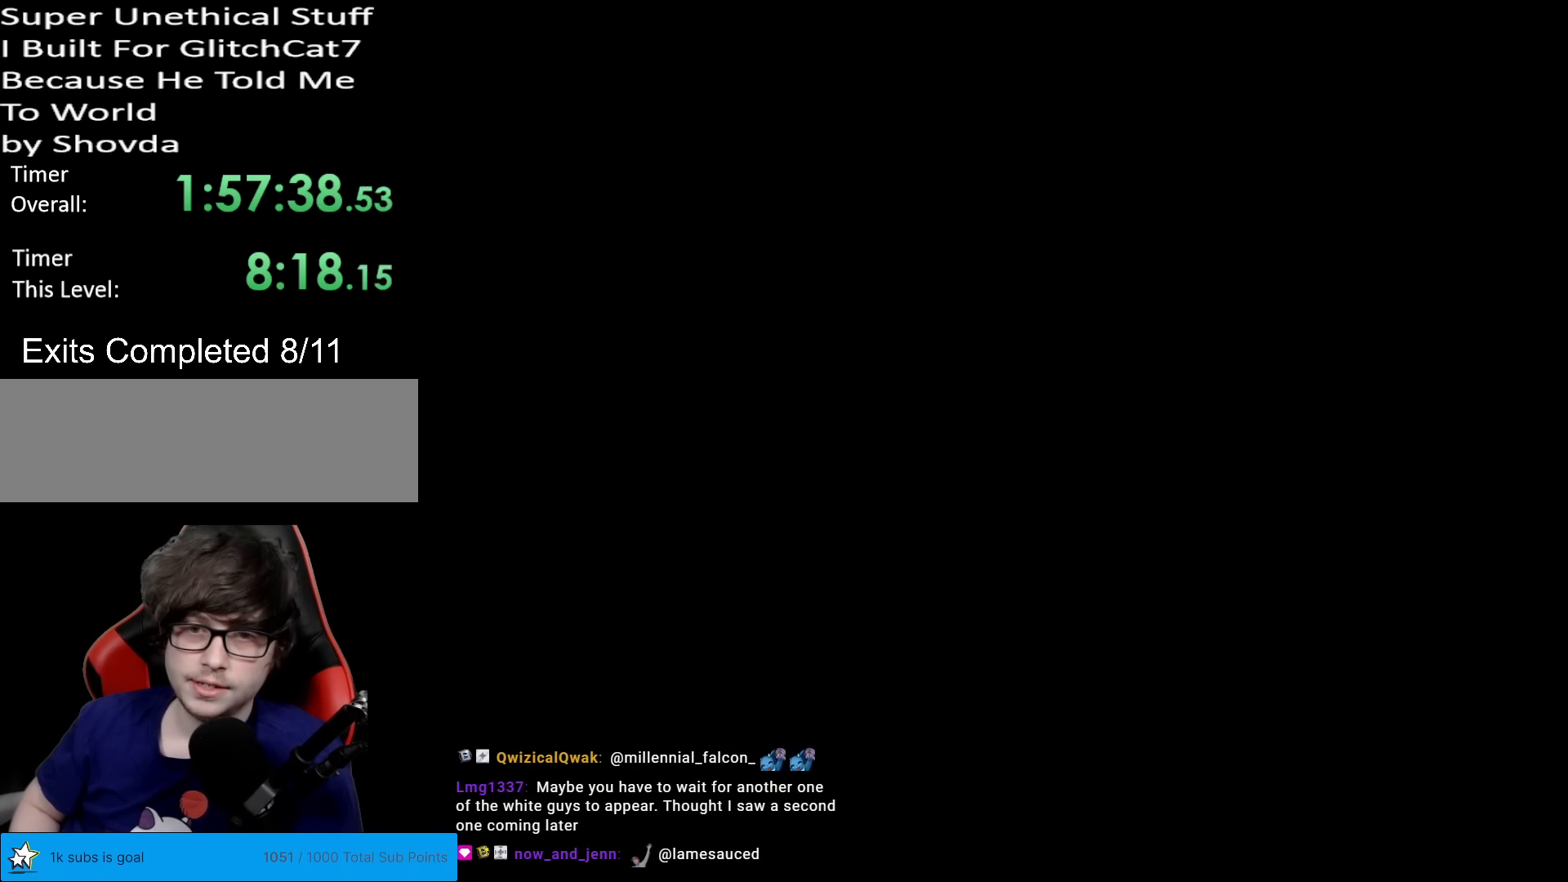
{"buttons": ["X", "DPAD_RIGHT"], "events": [[150, "DPAD_RIGHT", "down"]]}
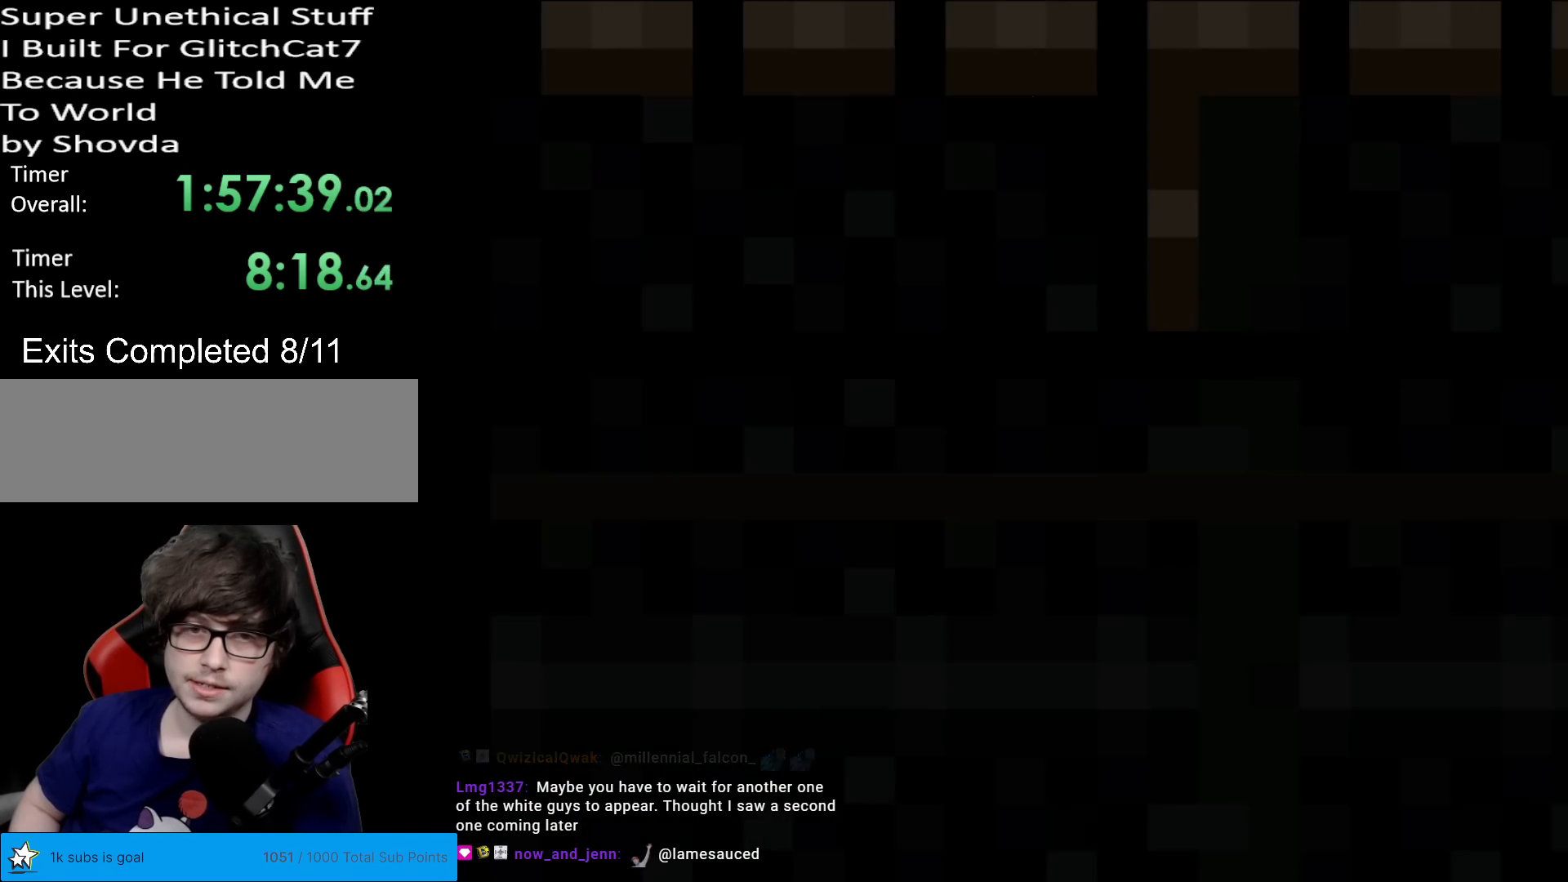
{"buttons": ["X", "DPAD_RIGHT"], "events": []}
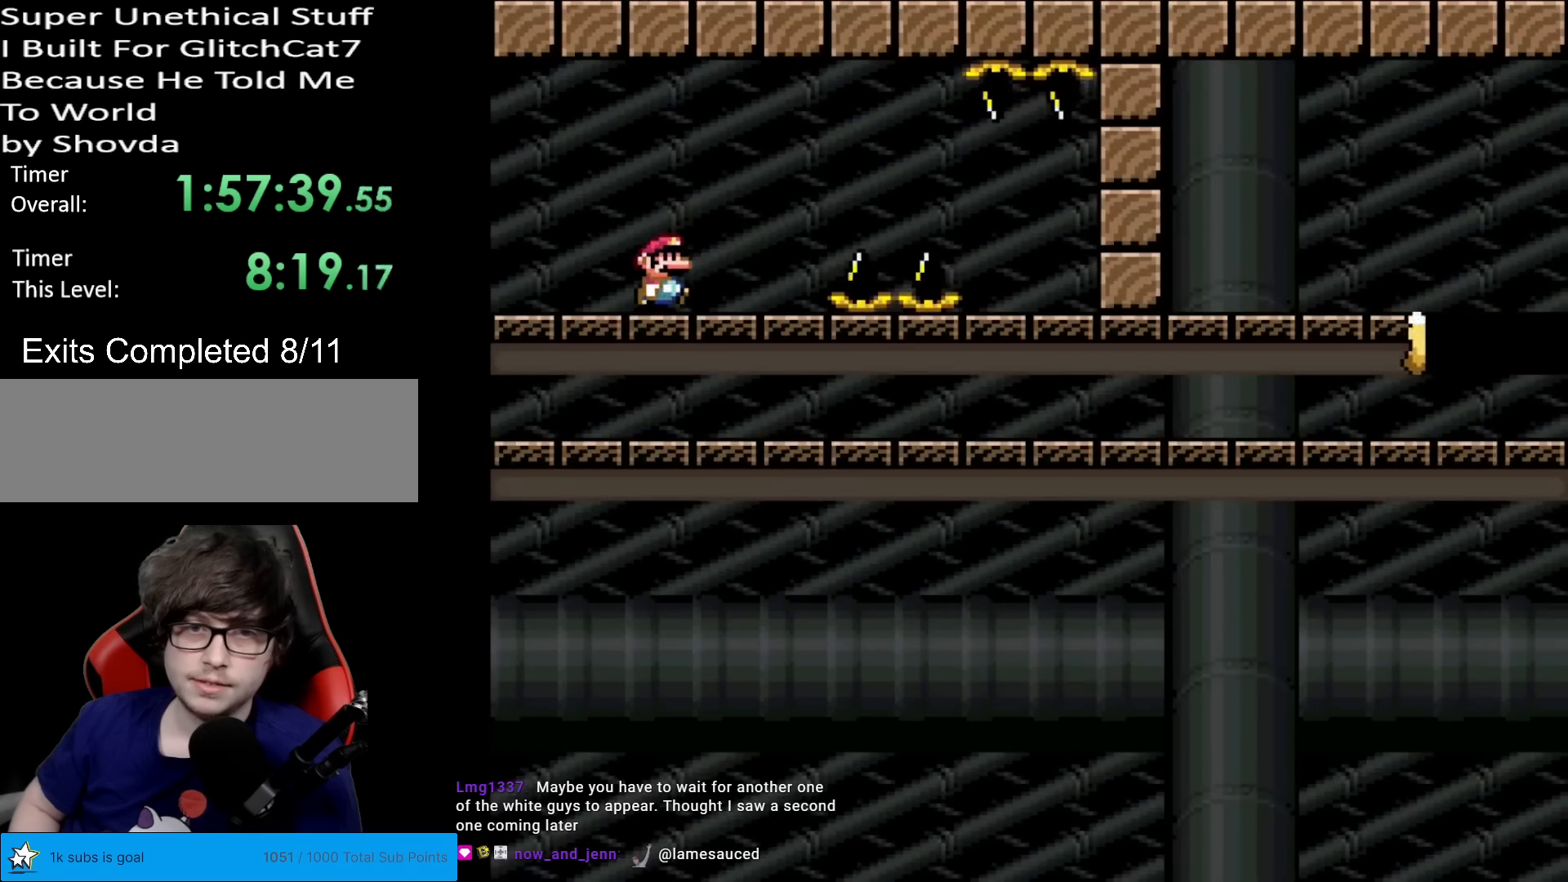
{"buttons": ["A", "X", "DPAD_RIGHT"], "events": [[250, "A", "down"], [300, "A", "up"], [467, "A", "down"]]}
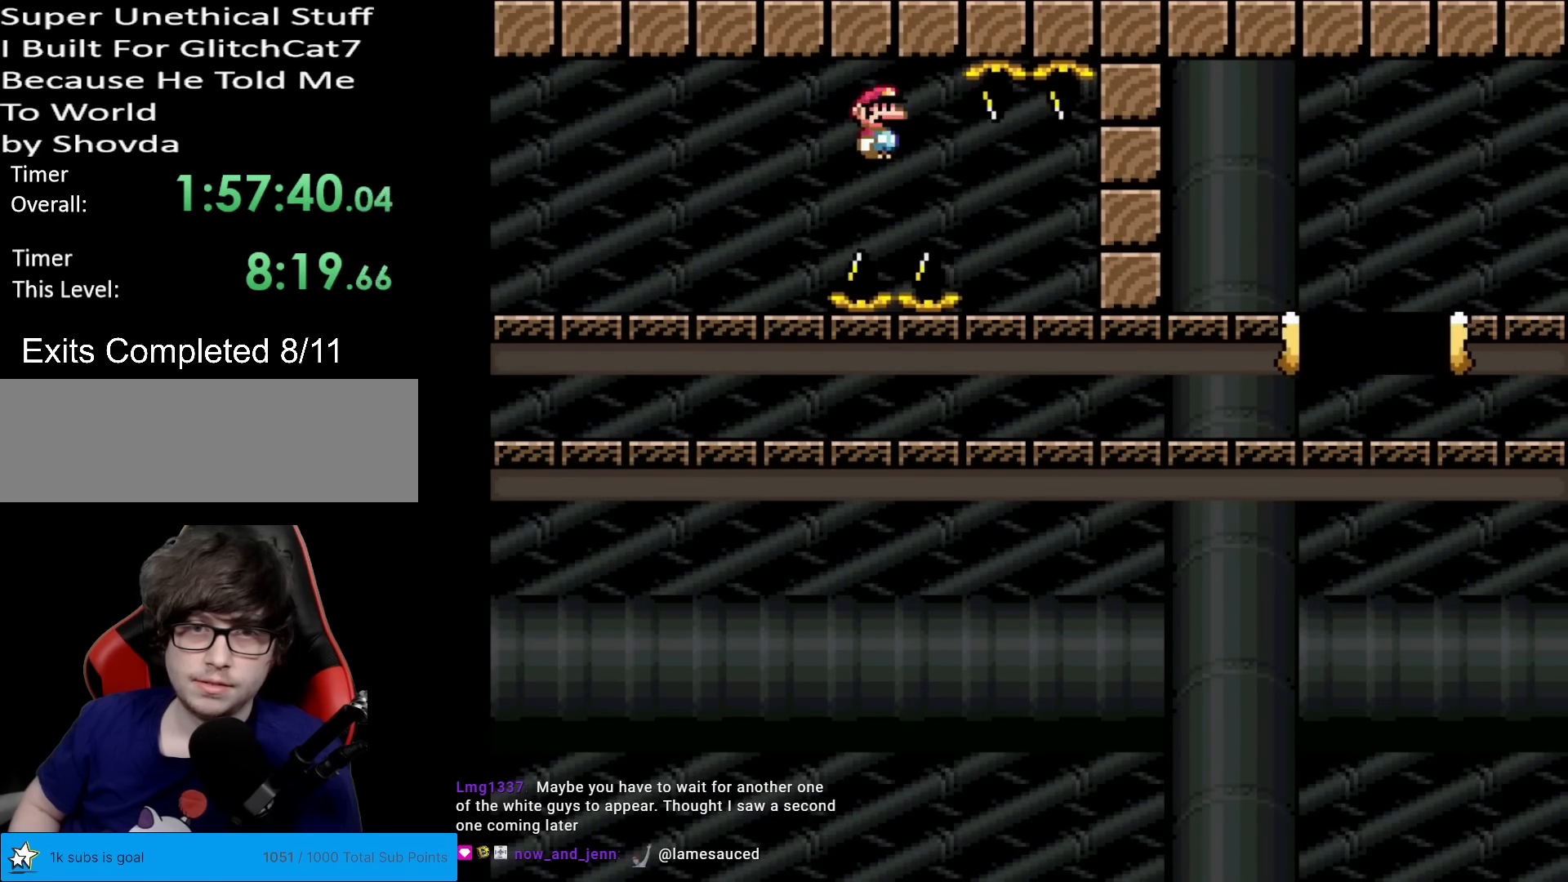
{"buttons": ["A", "X", "DPAD_RIGHT"], "events": []}
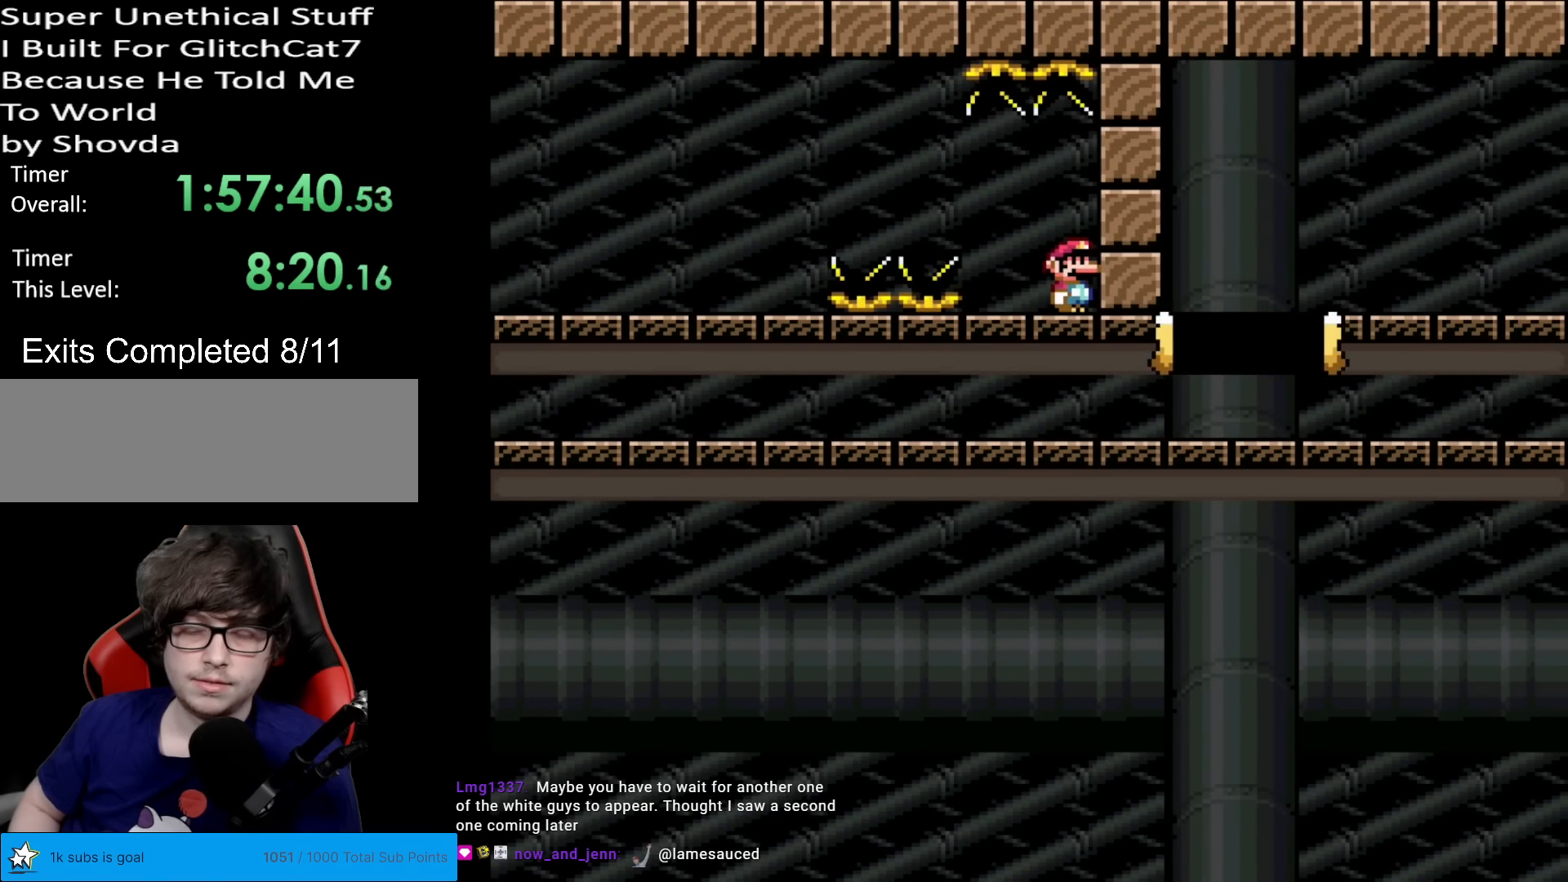
{"buttons": ["X", "DPAD_RIGHT"], "events": [[484, "A", "up"]]}
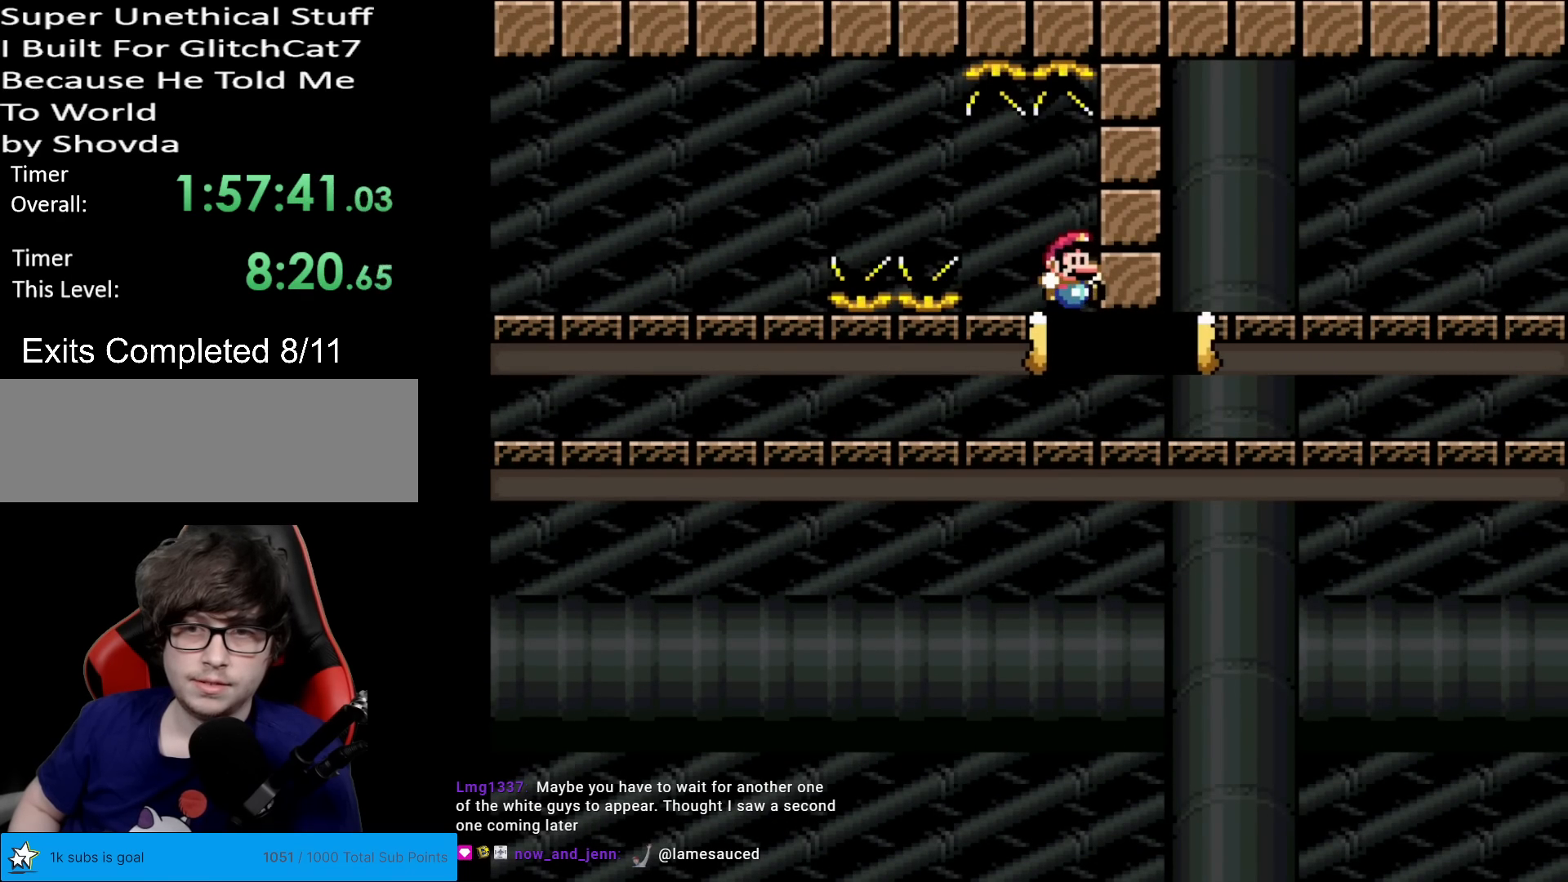
{"buttons": ["X", "DPAD_RIGHT"], "events": []}
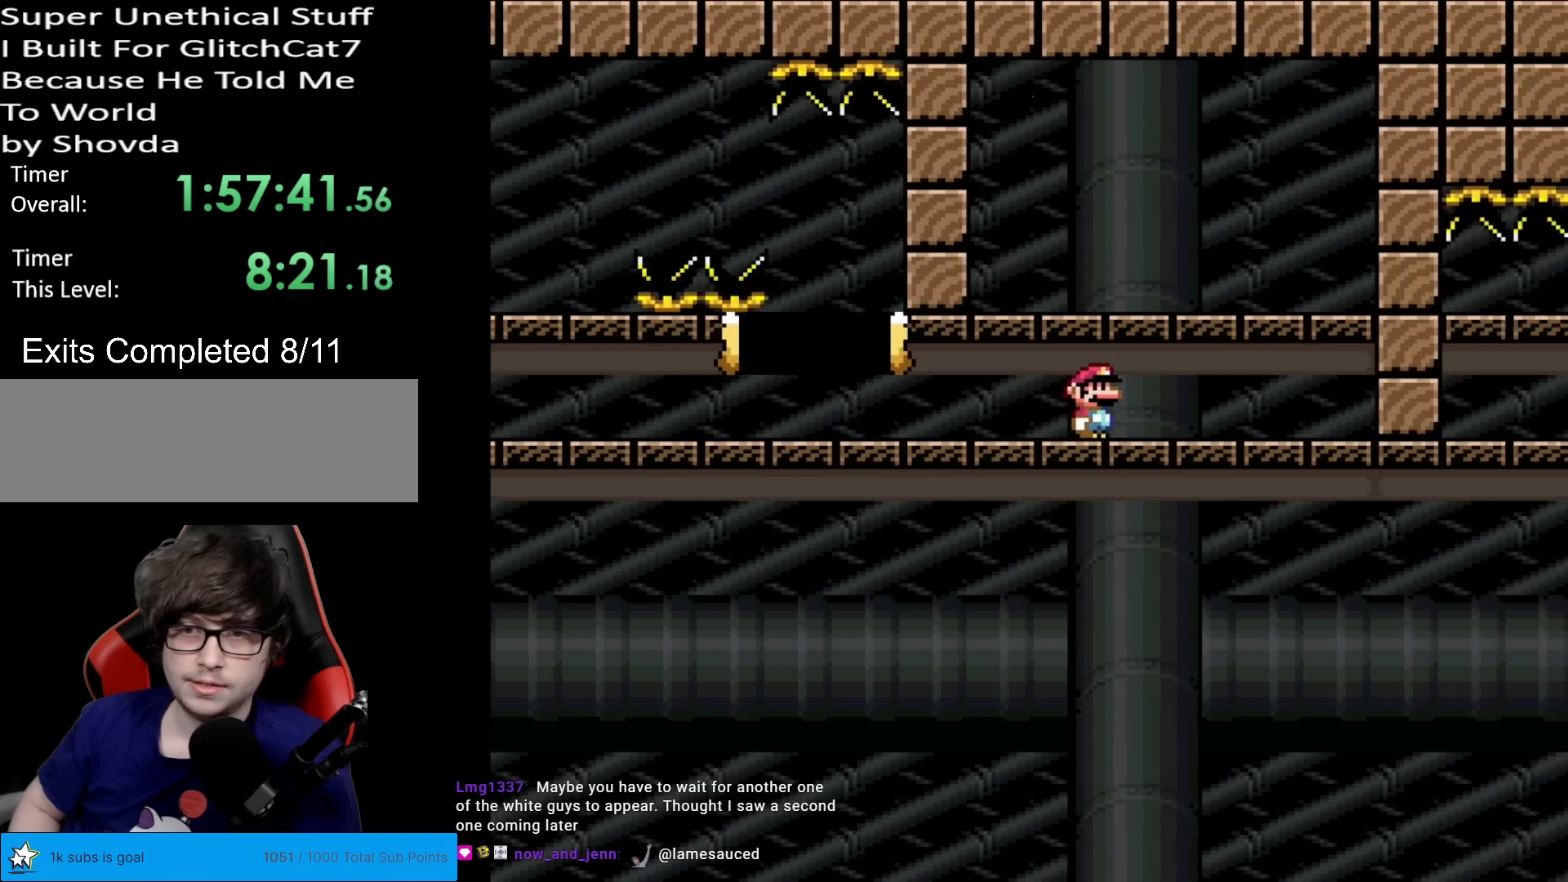
{"buttons": ["X"], "events": [[234, "DPAD_RIGHT", "up"], [250, "DPAD_UP", "down"], [267, "DPAD_LEFT", "down"], [267, "DPAD_UP", "up"], [350, "DPAD_LEFT", "up"]]}
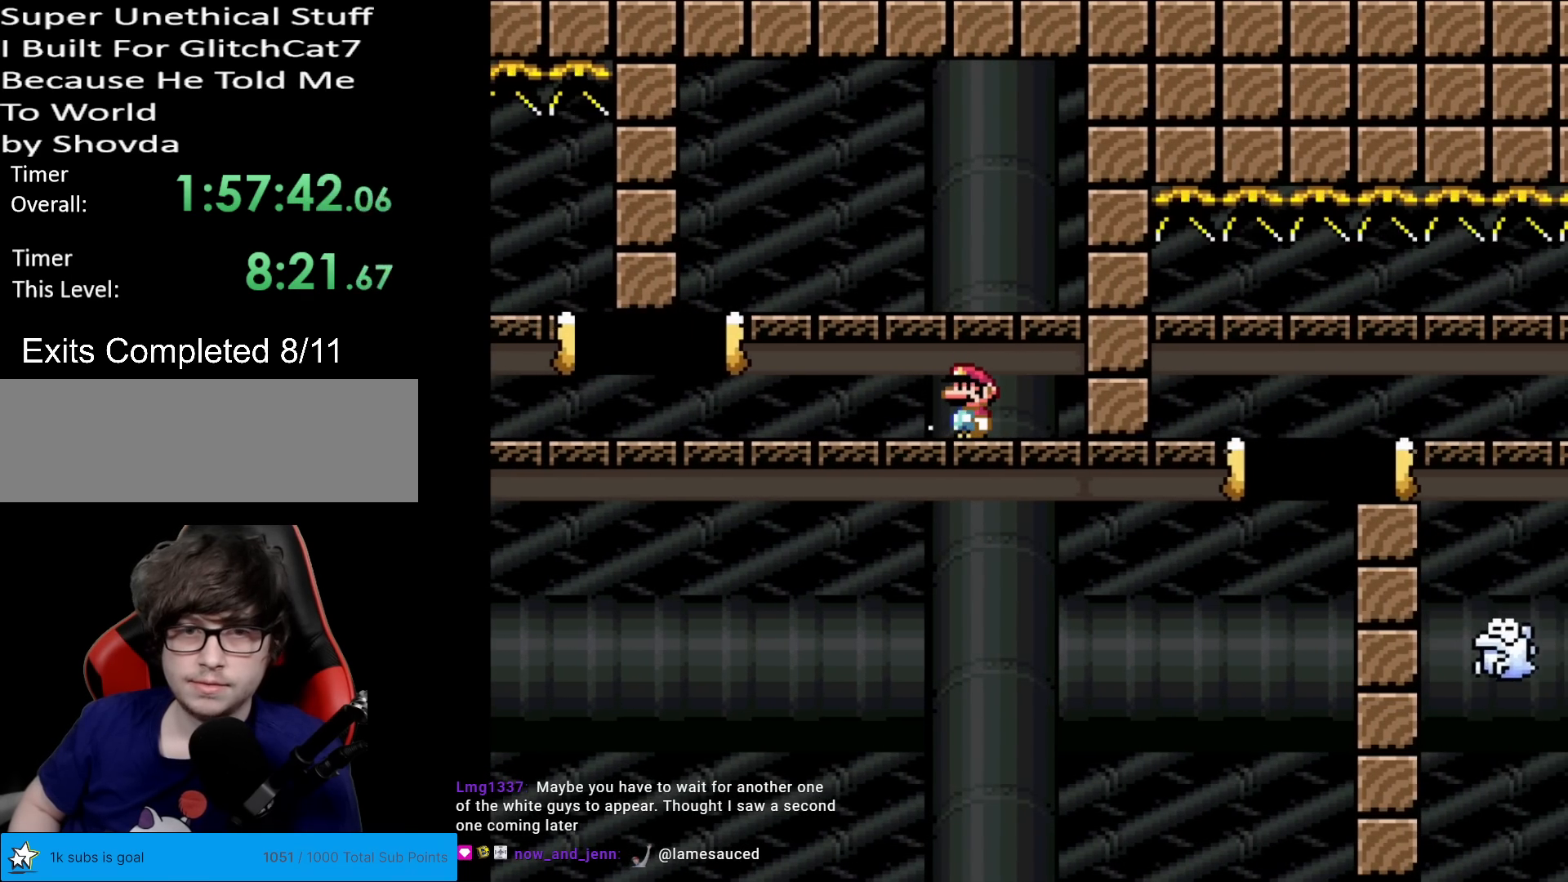
{"buttons": ["X", "DPAD_LEFT"], "events": [[367, "DPAD_LEFT", "down"]]}
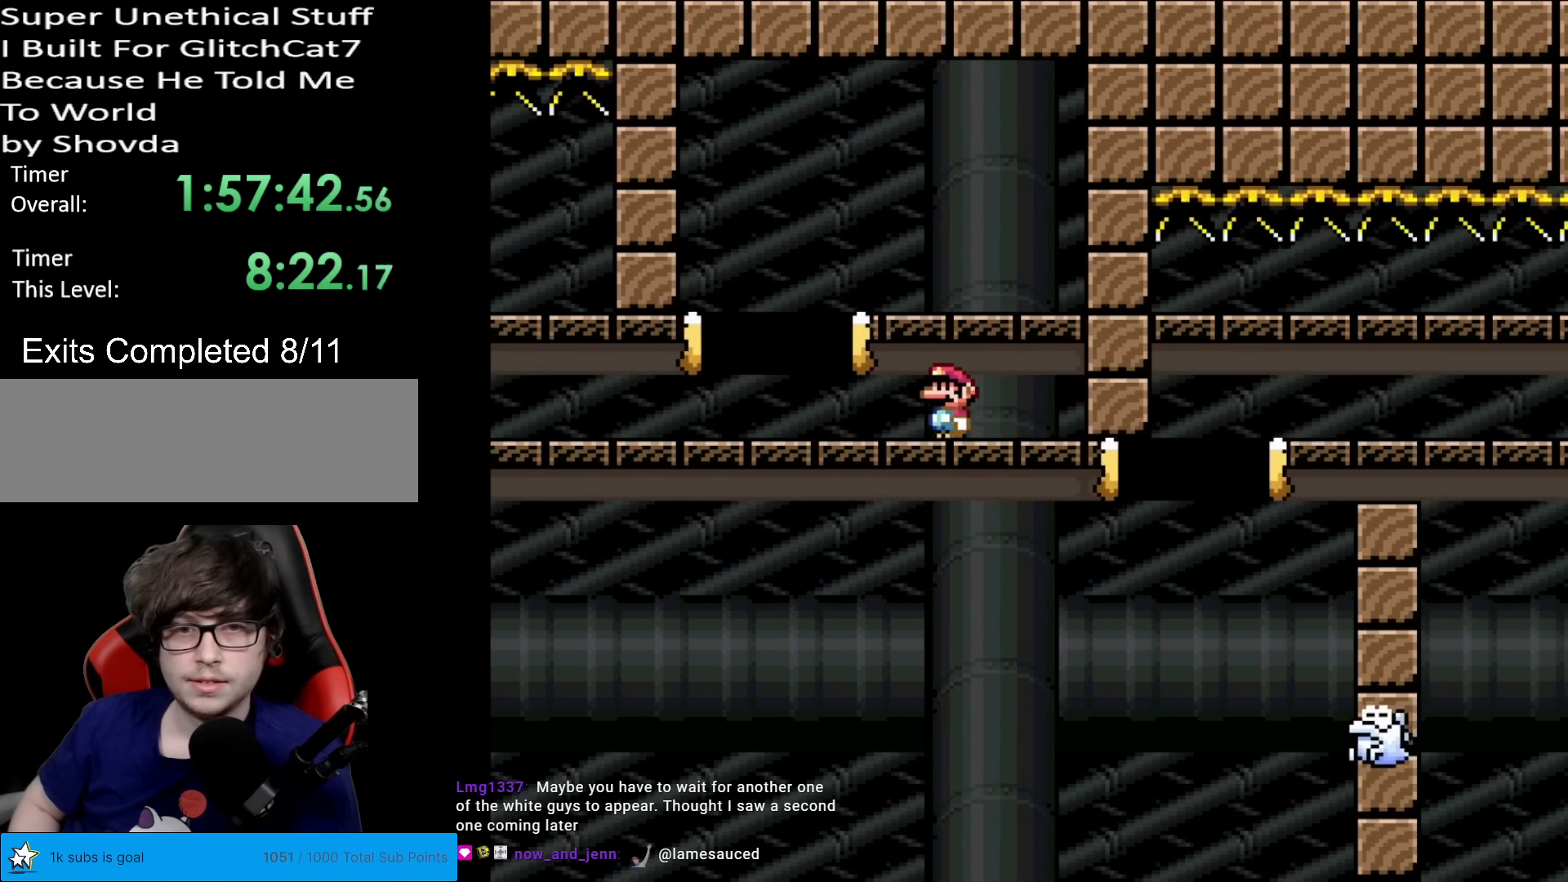
{"buttons": ["X"], "events": [[117, "A", "down"], [167, "DPAD_LEFT", "up"], [183, "DPAD_RIGHT", "down"], [350, "A", "up"], [384, "DPAD_RIGHT", "up"]]}
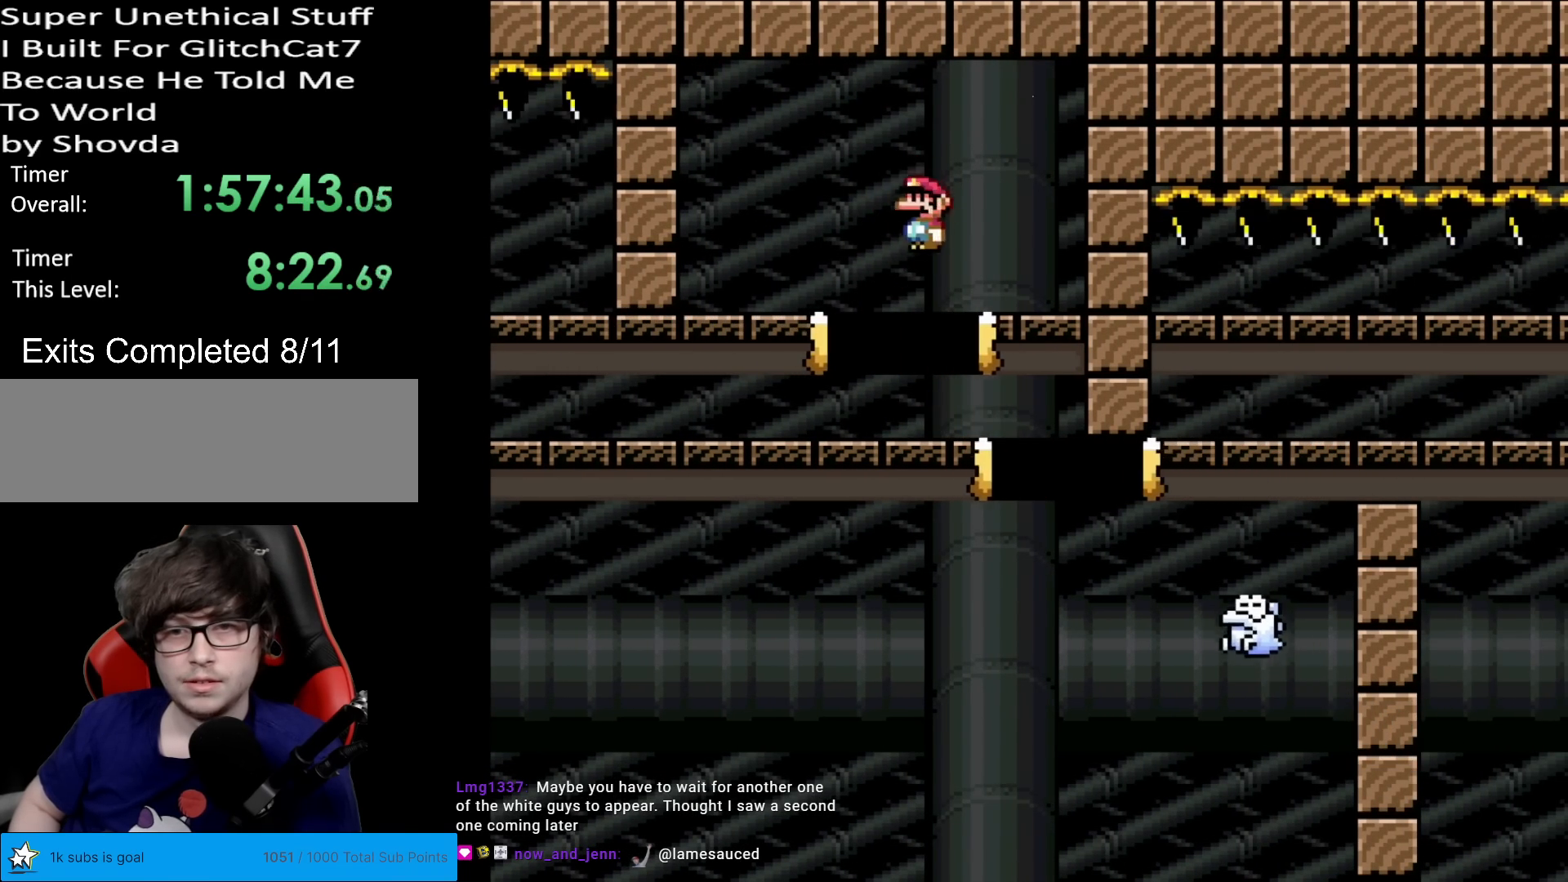
{"buttons": ["A", "X", "DPAD_RIGHT"], "events": [[101, "DPAD_RIGHT", "down"], [134, "A", "down"]]}
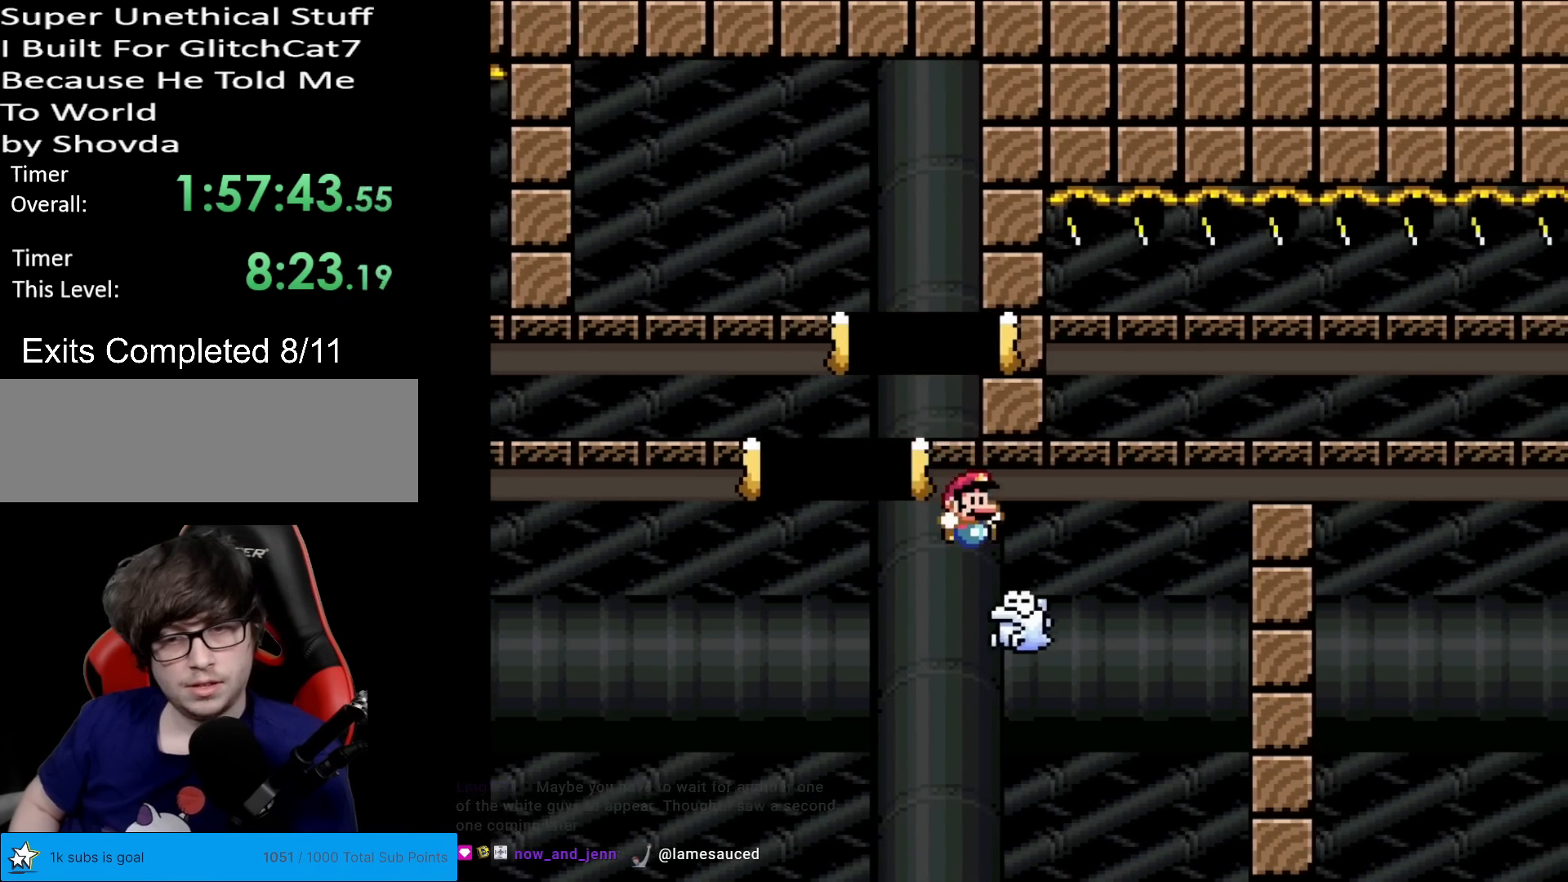
{"buttons": ["X"], "events": [[50, "A", "up"], [100, "DPAD_RIGHT", "up"]]}
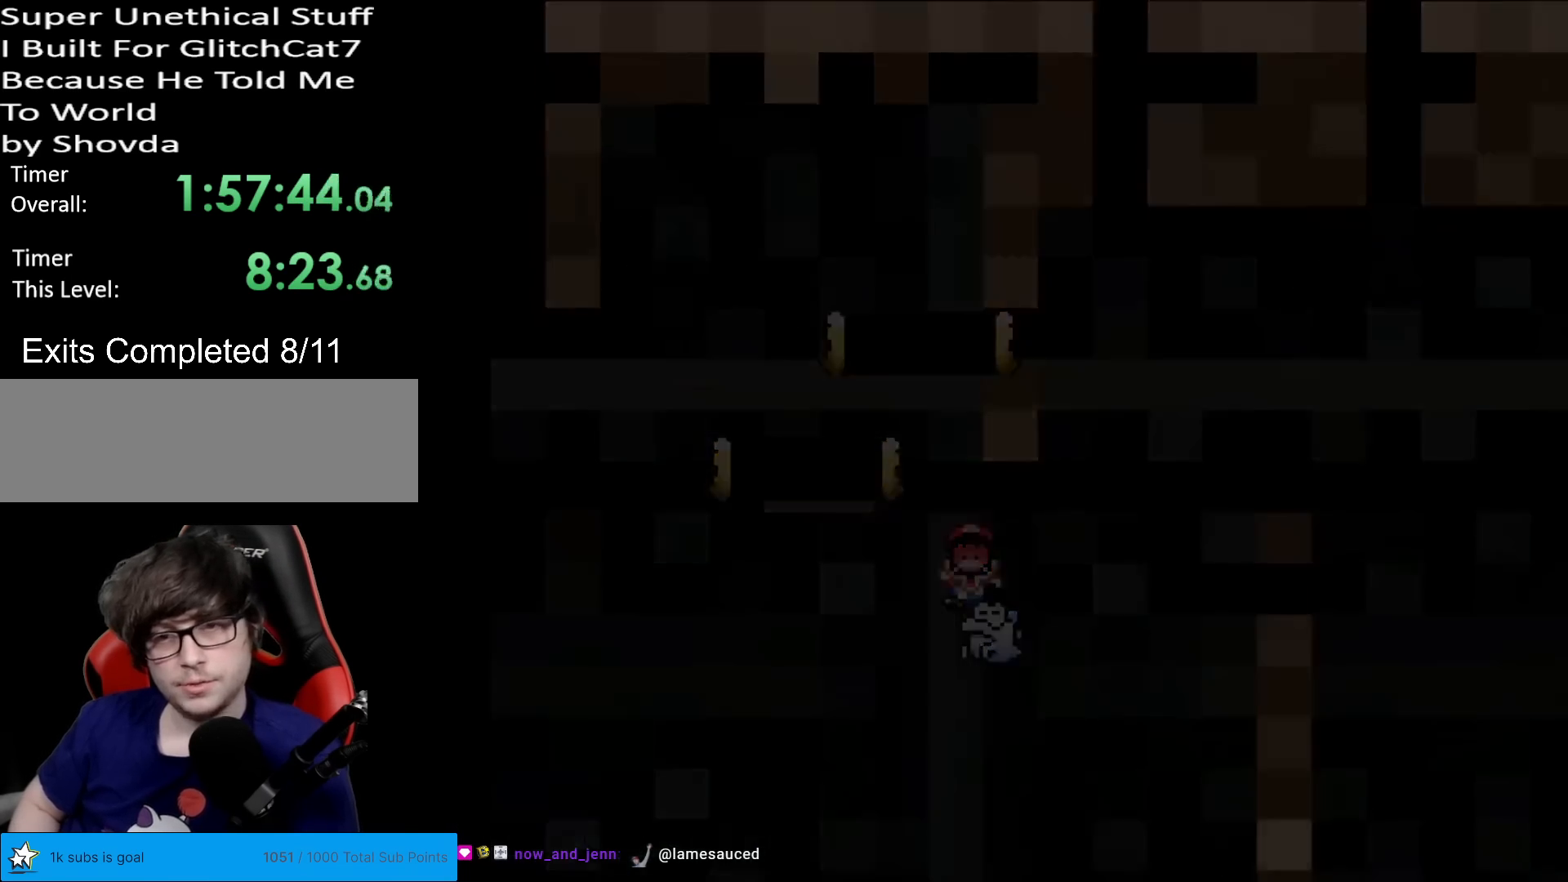
{"buttons": [], "events": [[101, "X", "up"]]}
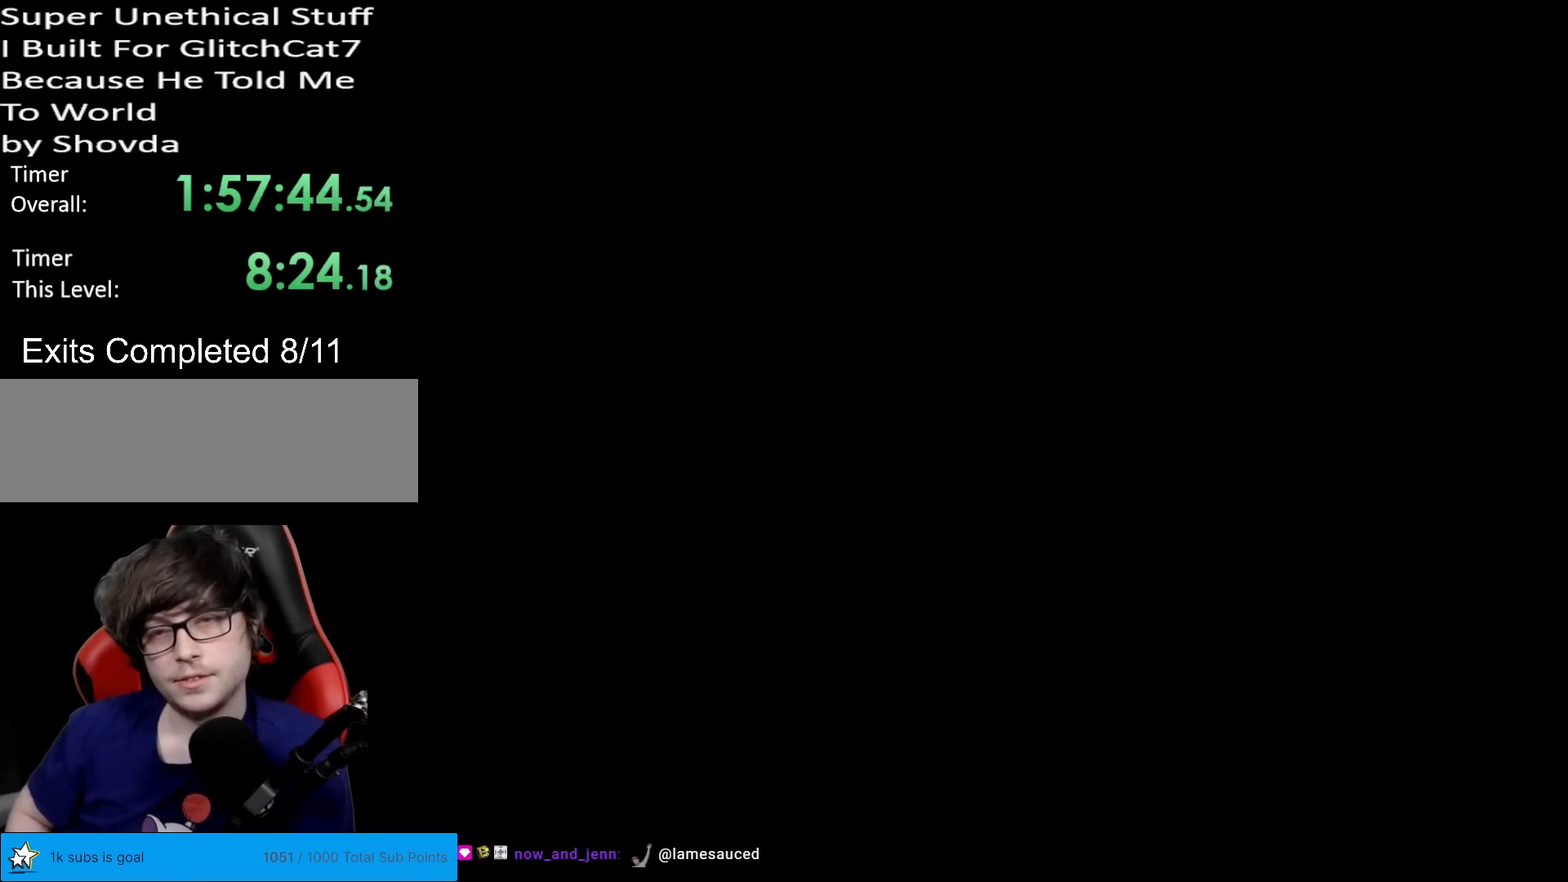
{"buttons": [], "events": []}
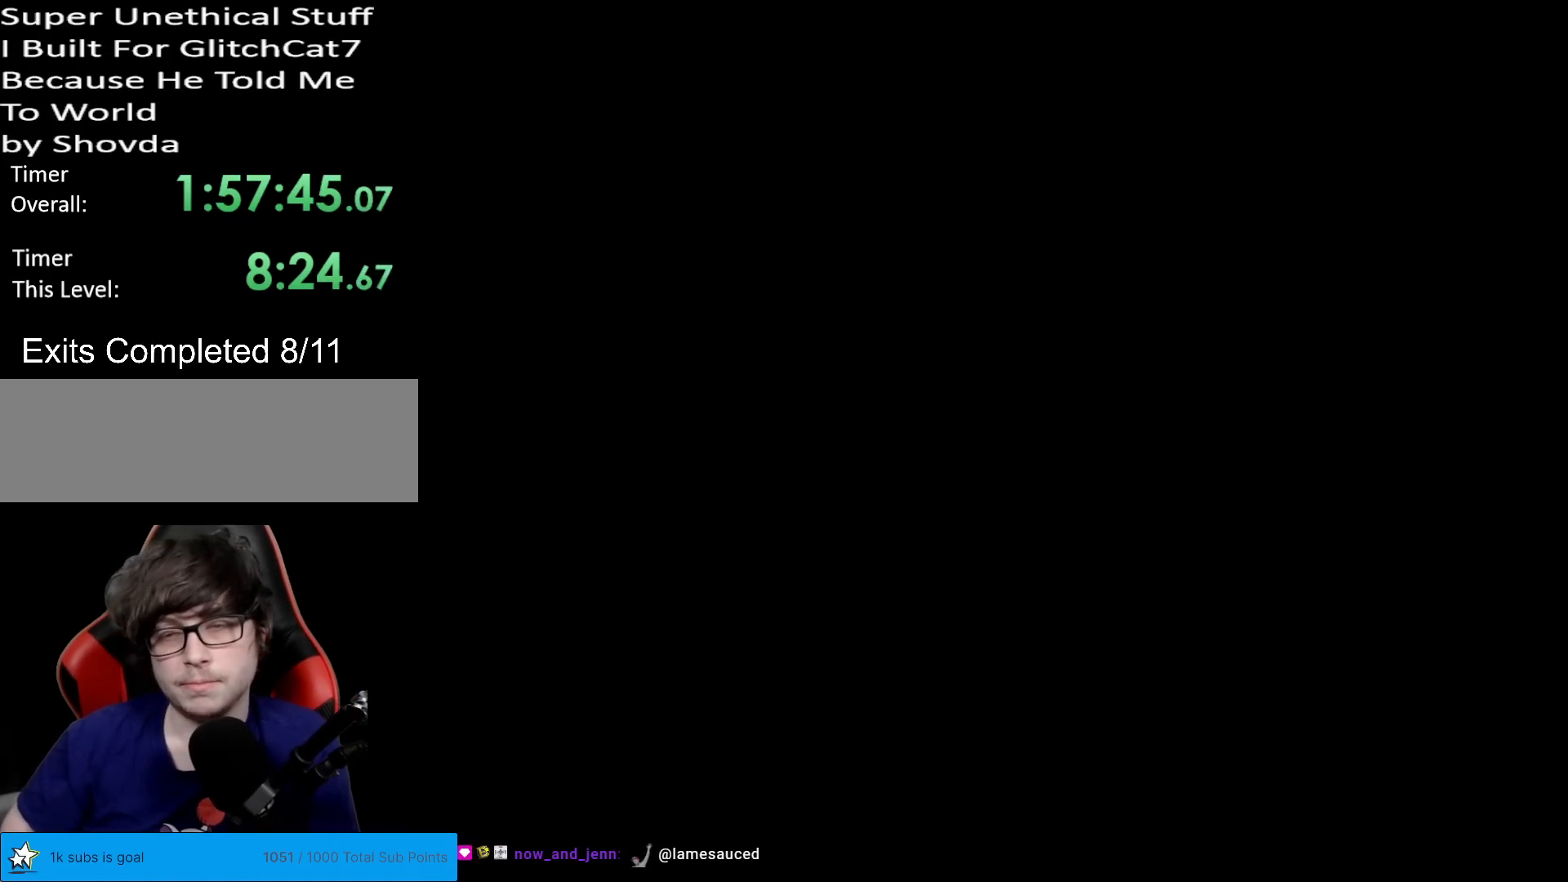
{"buttons": ["X"], "events": [[167, "X", "down"]]}
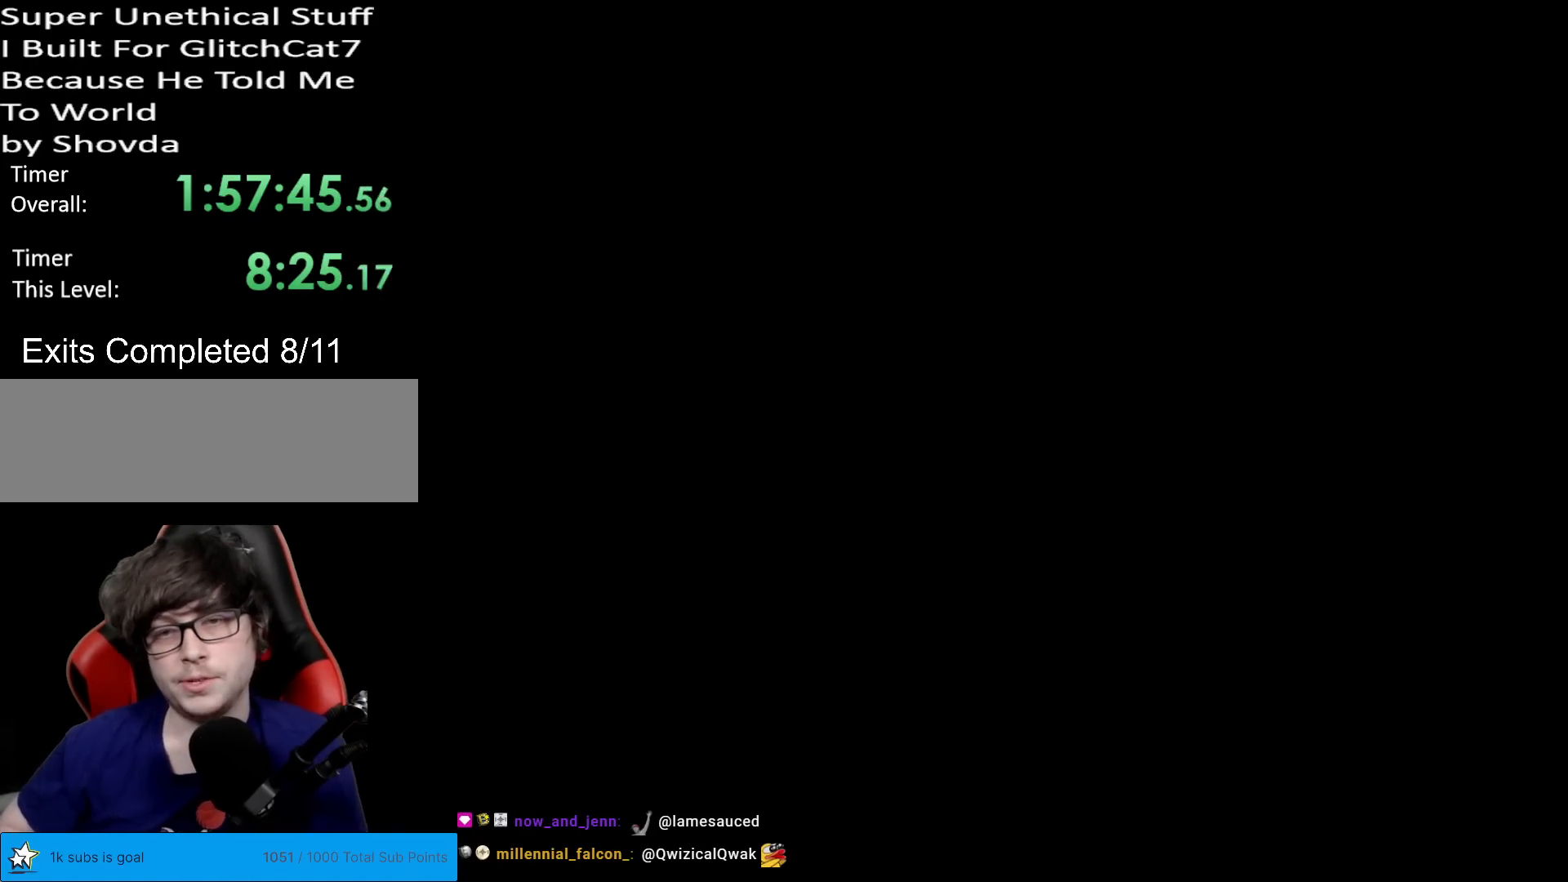
{"buttons": ["X"], "events": []}